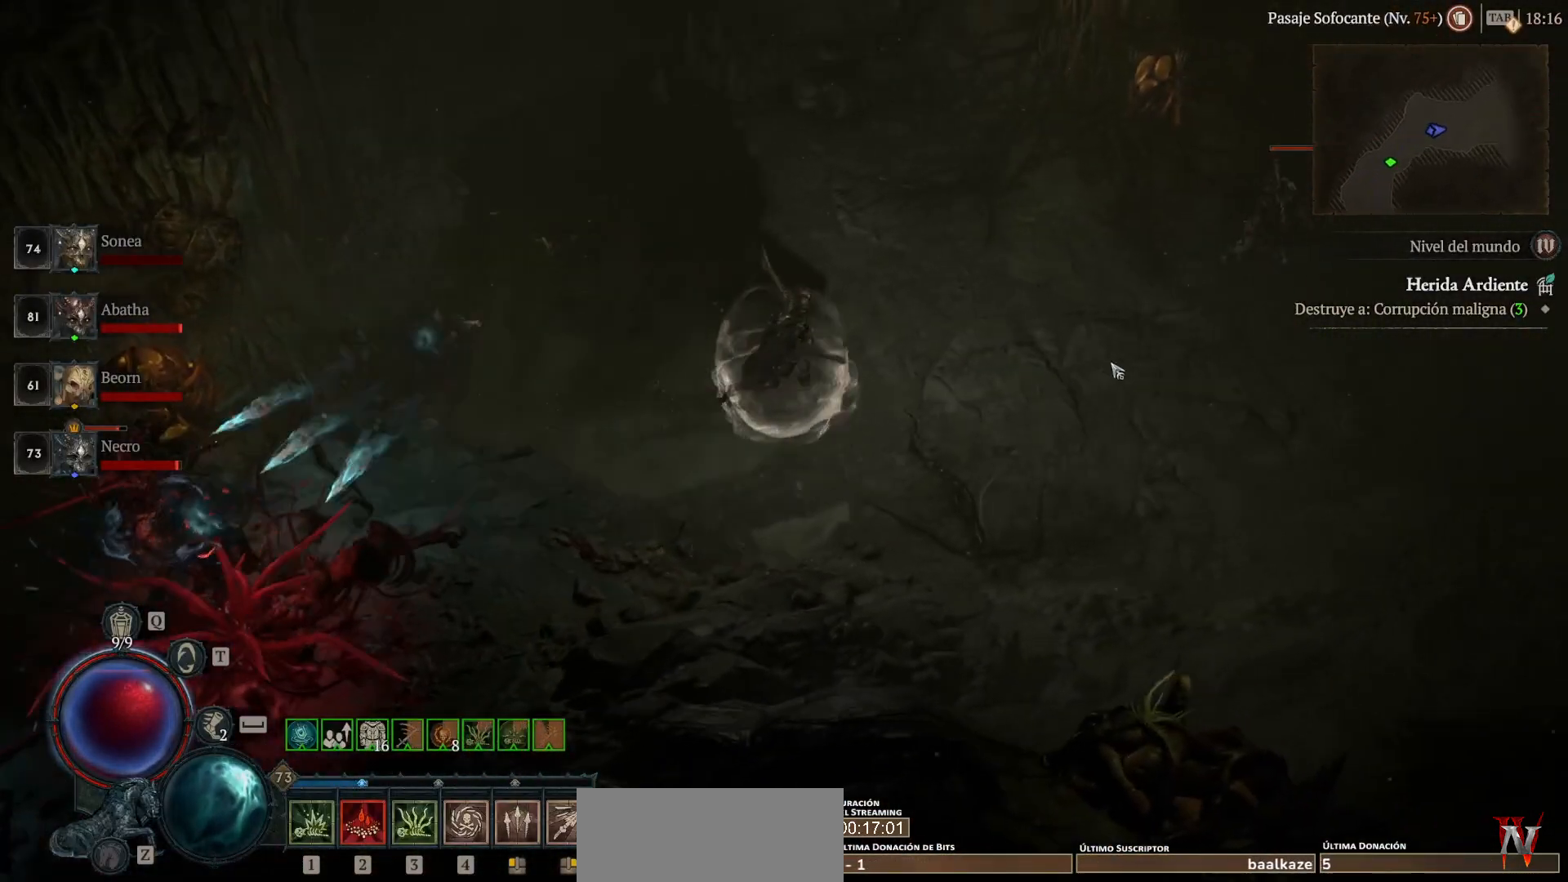
Gameplay with keyboard and mouse; each line is a JSON object with the keys and mouse buttons held at the frame after it. "events" lists presses ("down") and releases ("up") of "backspace", "caps_lock", "ctrl", "down", "left", "return", "right", "shift_l", "shift_r", "space", "super", "tab", "up", "mouse_left", "mouse_wheel" and "mouse_right" between this image and that frame as [ms after this image, input, new state], when the widget could be followed in between. "mouse_left", "mouse_wheel", "mouse_right" = the "left", "wheel", "right" buttons of the "mouse" list. No other keys are recorded. "wheel" means that the mouse wheel is clicked or scrolled. Not read: mouse_move other_keys.
{"keys": ["super"], "mouse": ["left"], "events": []}
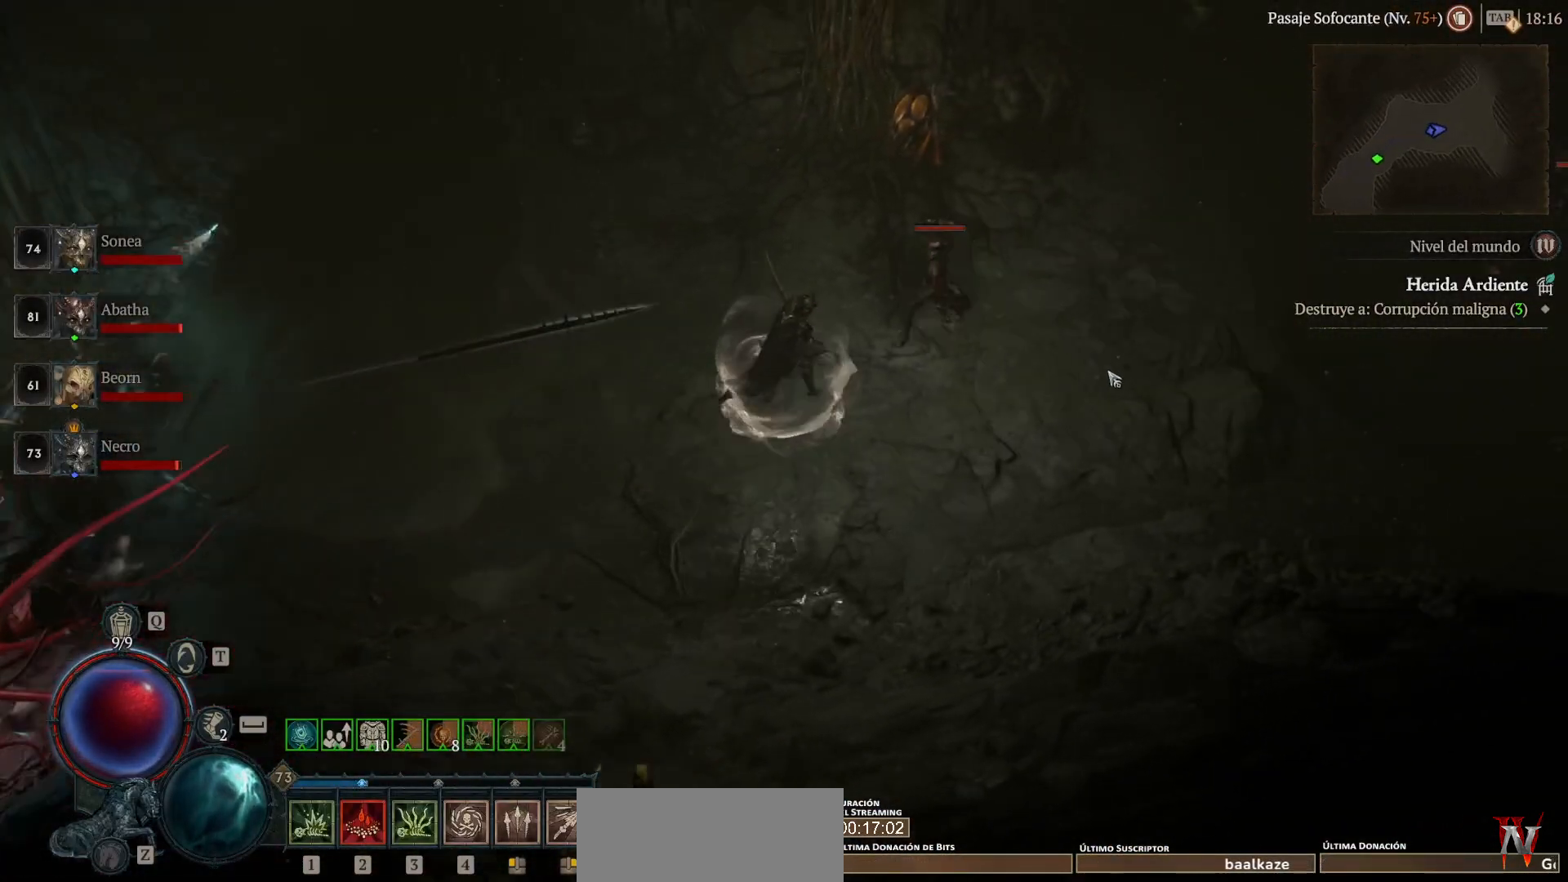
{"keys": ["super"], "mouse": ["left"], "events": []}
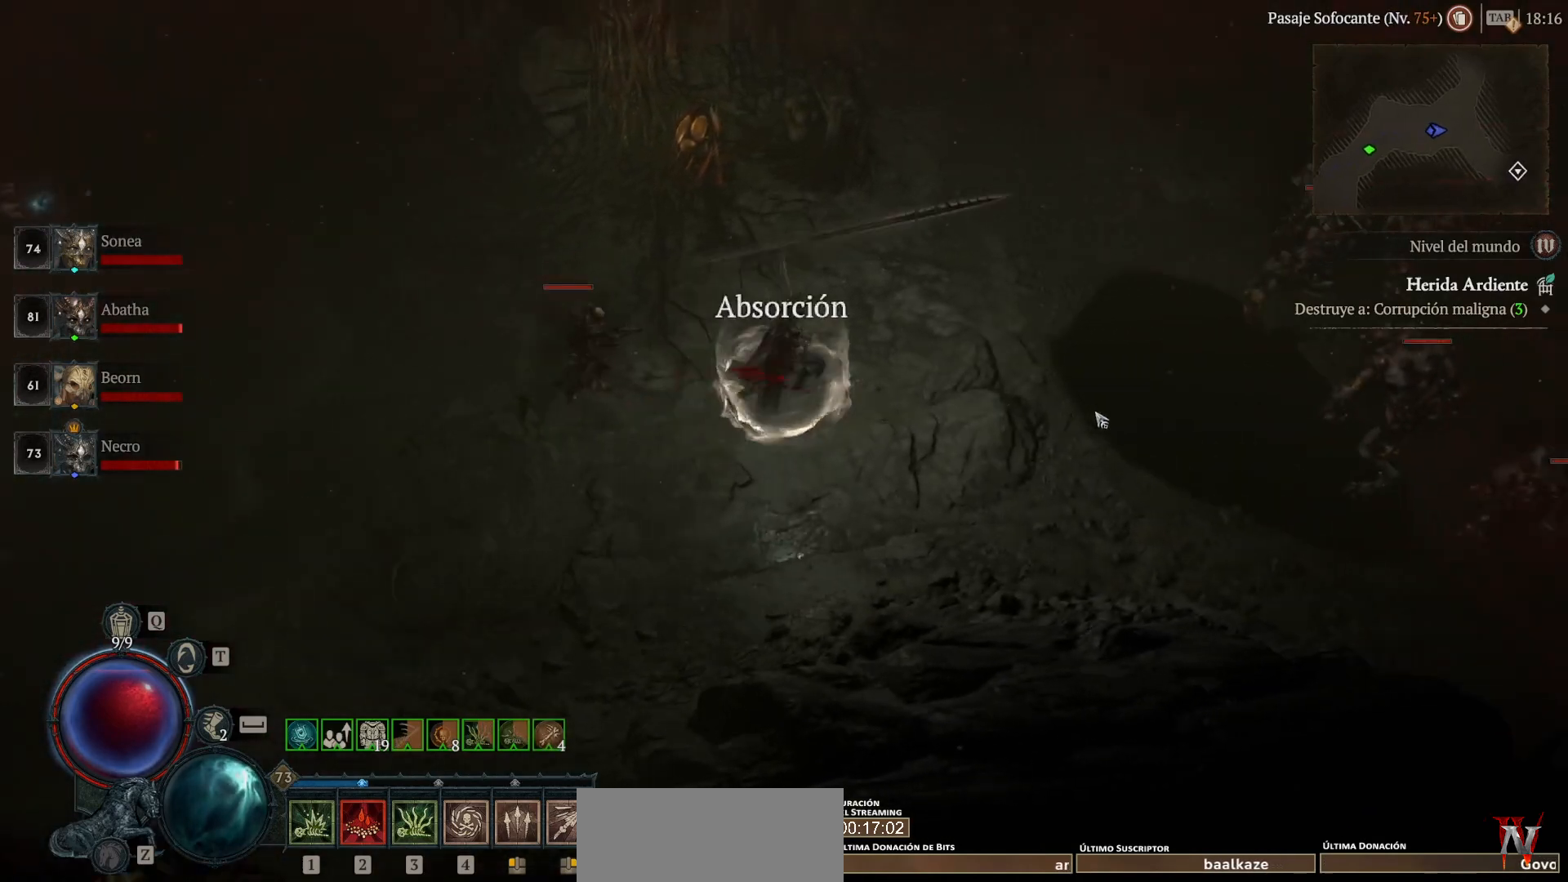
{"keys": ["super"], "mouse": ["left"], "events": []}
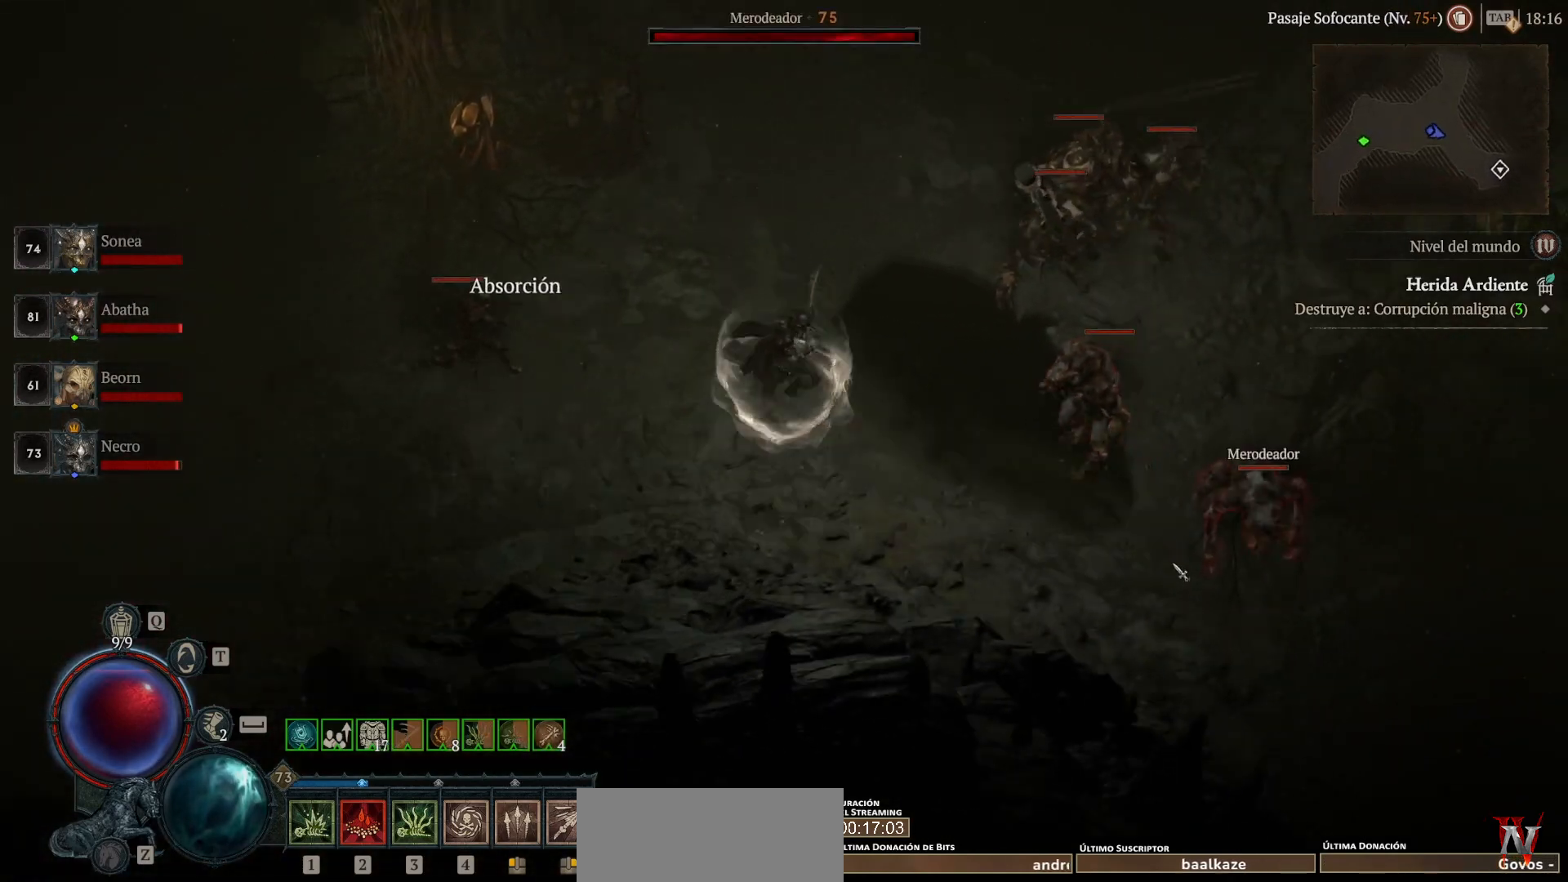
{"keys": ["super"], "mouse": ["left"], "events": [[160, "mouse_left", "up"], [160, "super", "up"], [280, "mouse_right", "down"], [400, "mouse_right", "up"], [480, "mouse_left", "down"], [480, "super", "down"]]}
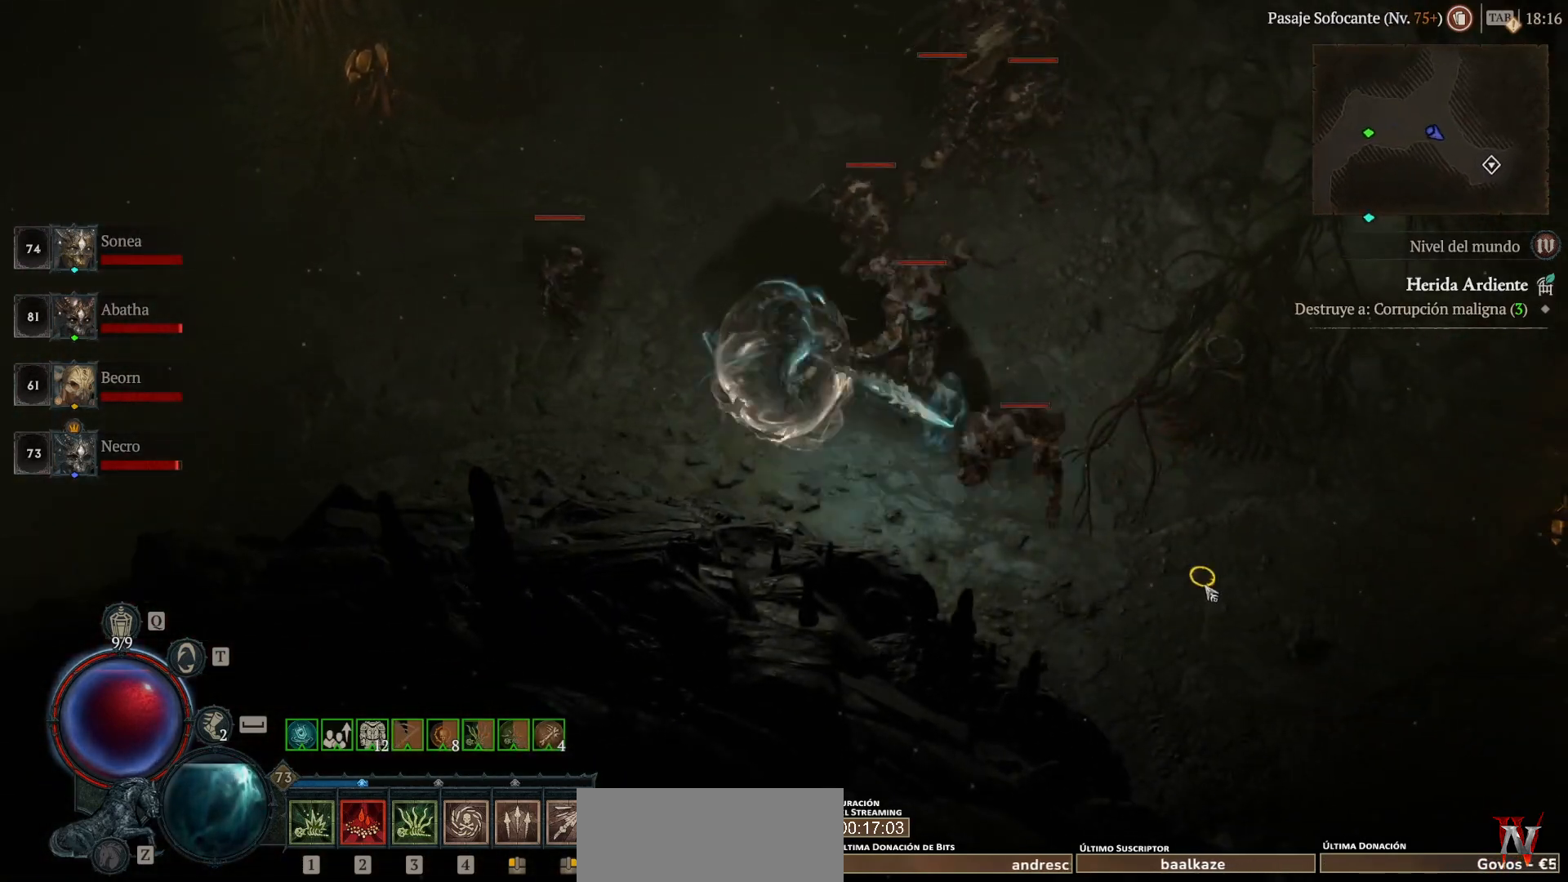
{"keys": ["super"], "mouse": ["left"], "events": []}
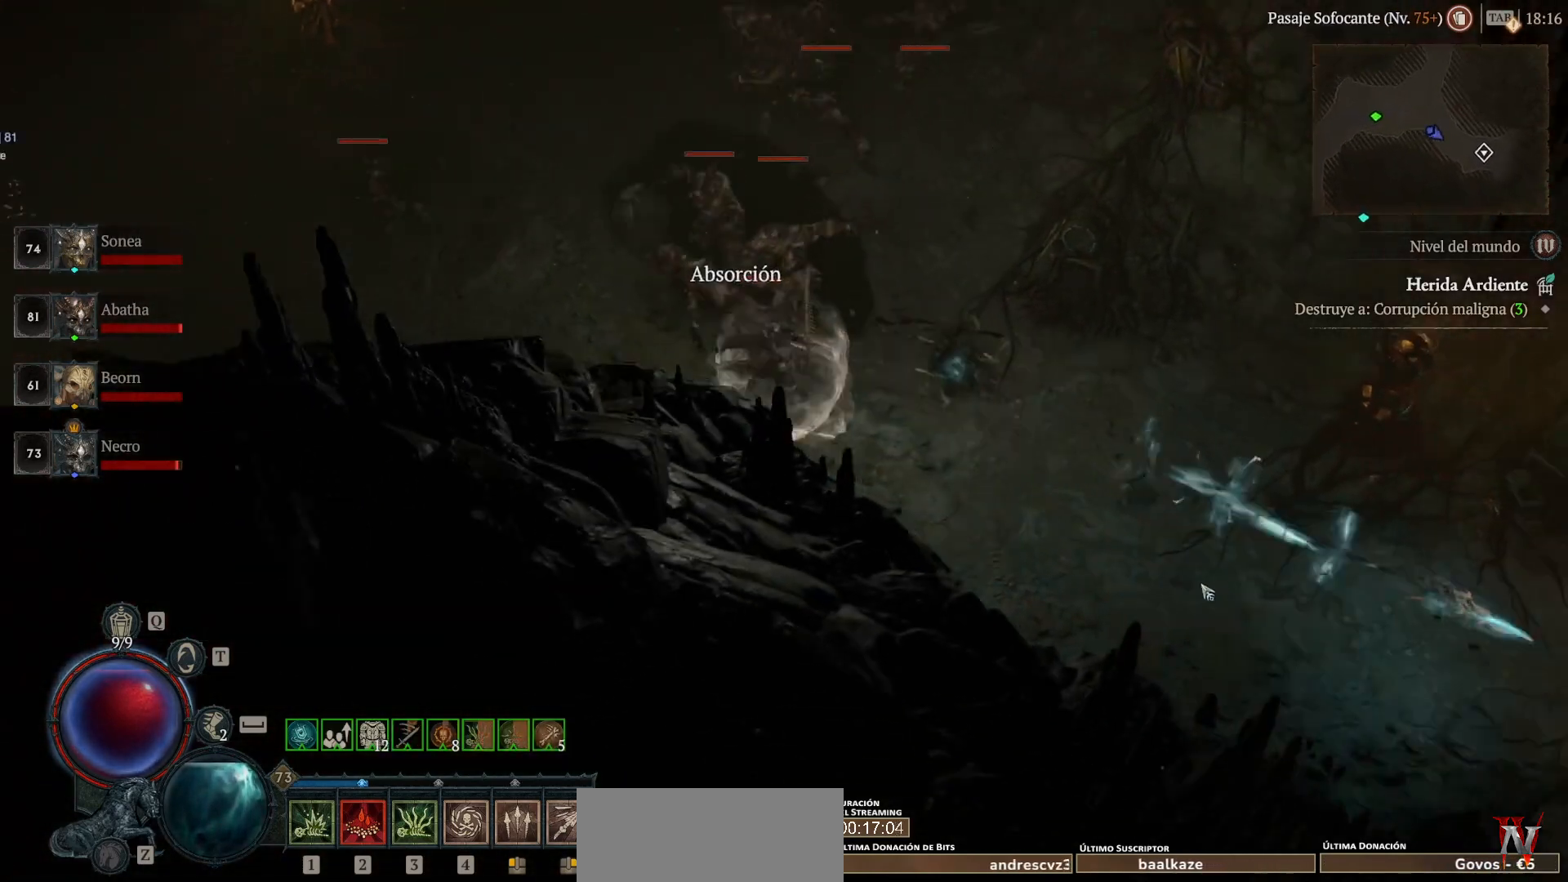
{"keys": [], "mouse": [], "events": [[320, "mouse_left", "up"], [320, "super", "up"]]}
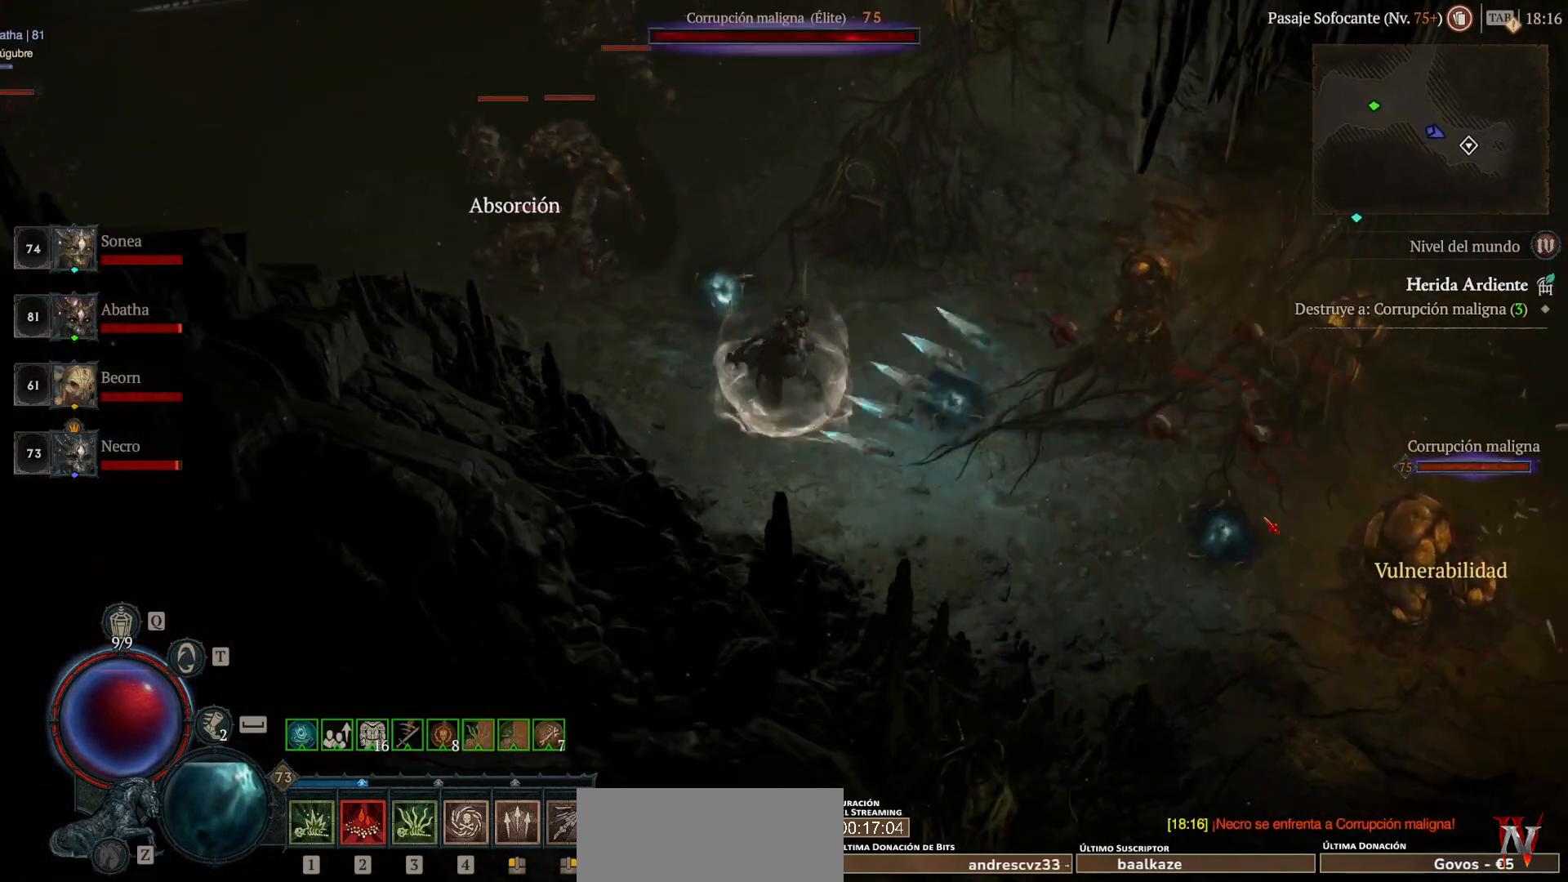
{"keys": [], "mouse": ["right"], "events": [[40, "mouse_right", "down"]]}
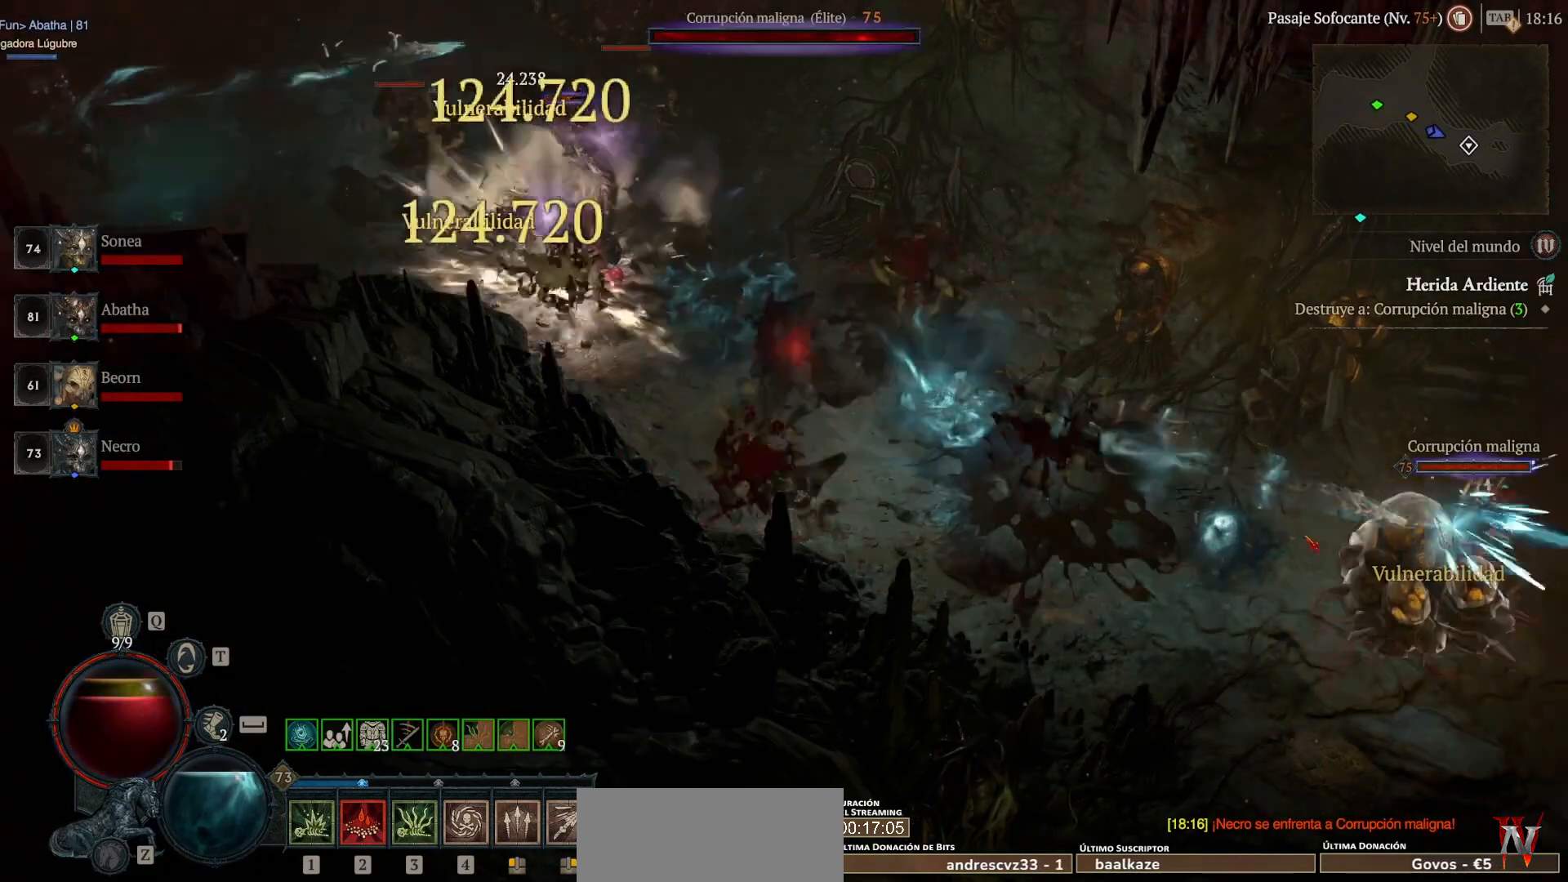
{"keys": [], "mouse": ["right"], "events": []}
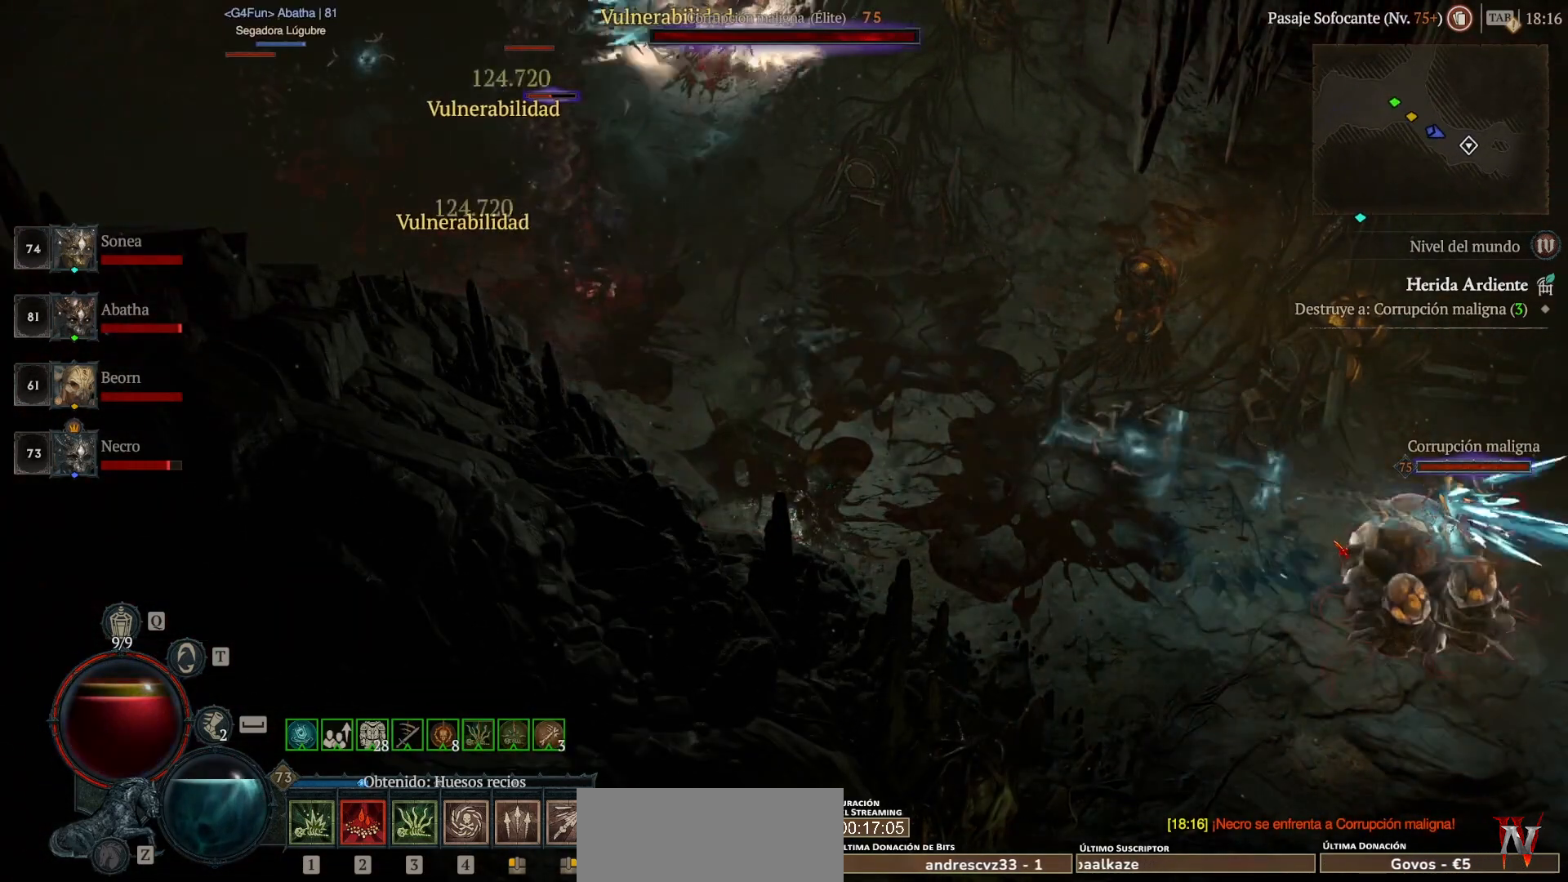
{"keys": [], "mouse": ["right"], "events": []}
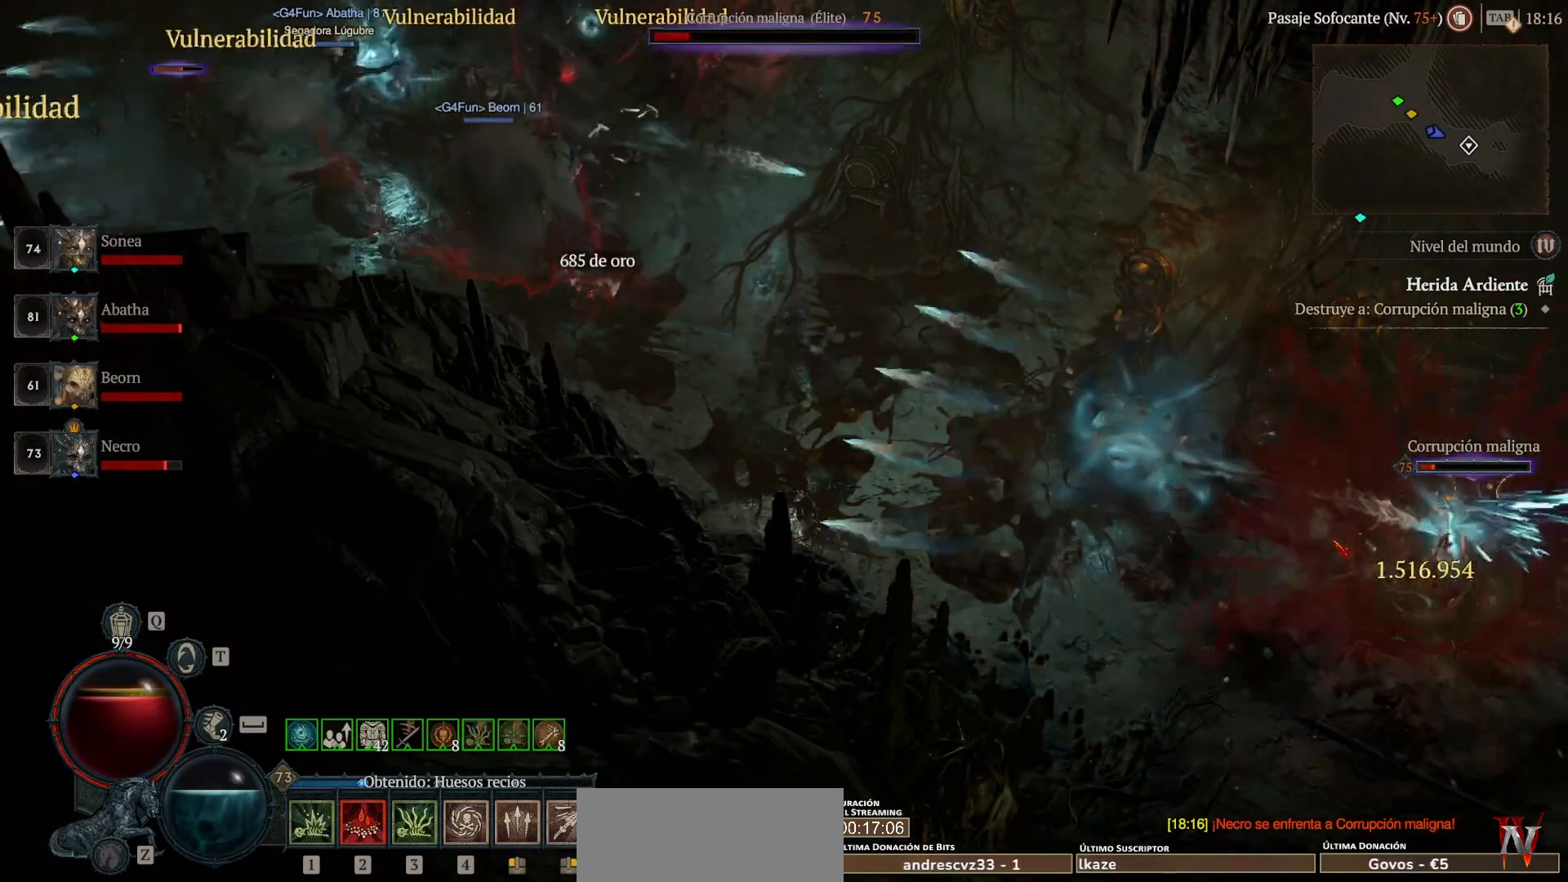
{"keys": [], "mouse": [], "events": [[240, "mouse_right", "up"]]}
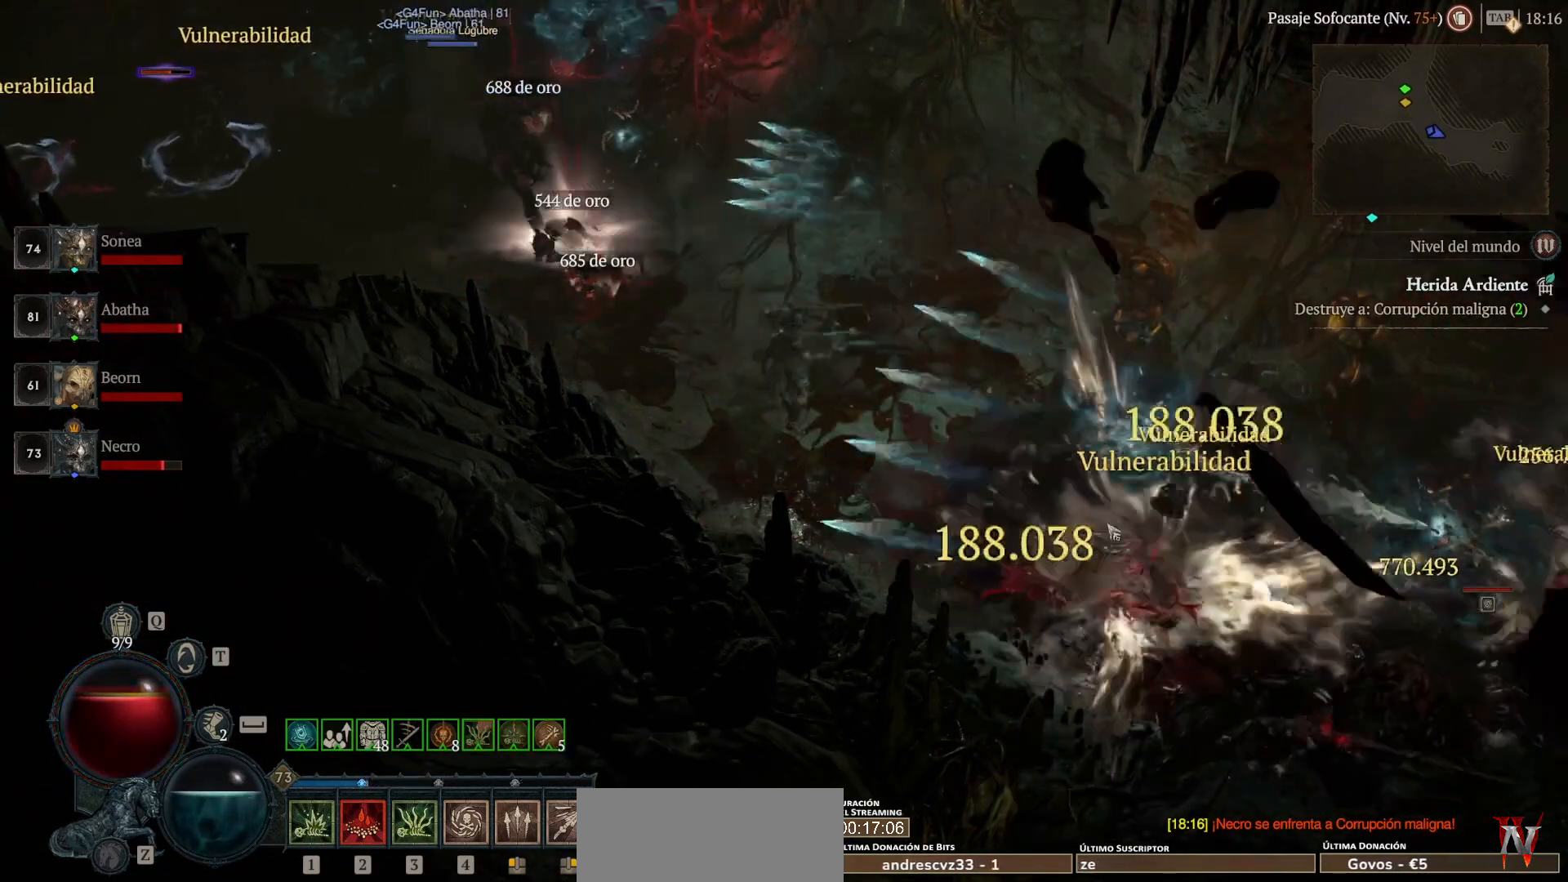
{"keys": ["super"], "mouse": ["left"], "events": [[520, "mouse_left", "down"], [520, "super", "down"]]}
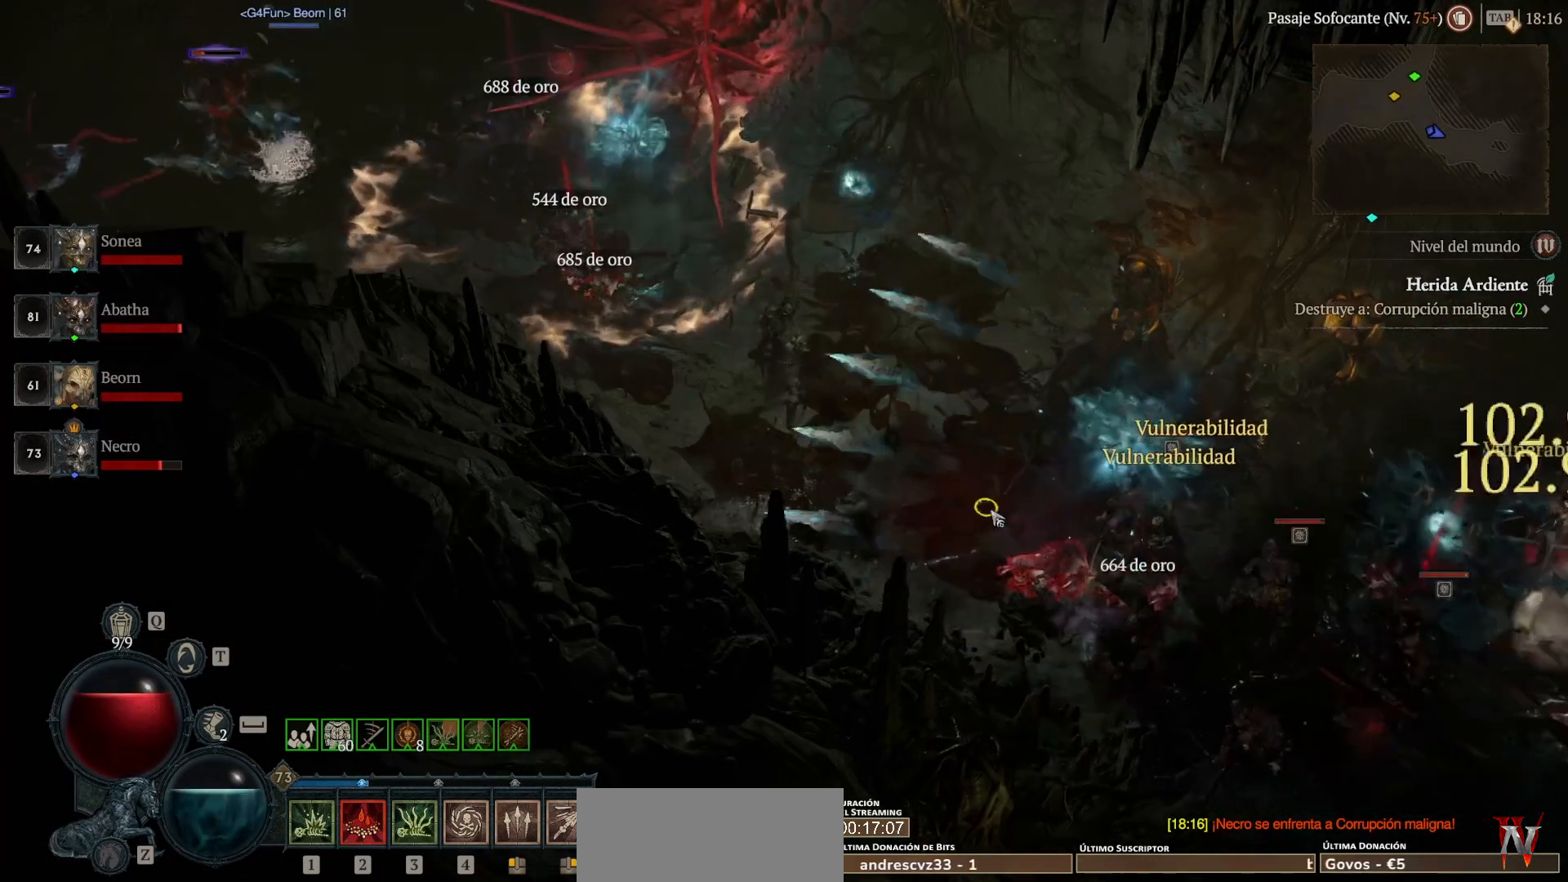
{"keys": [], "mouse": ["right"], "events": [[240, "mouse_left", "up"], [240, "super", "up"], [400, "mouse_right", "down"]]}
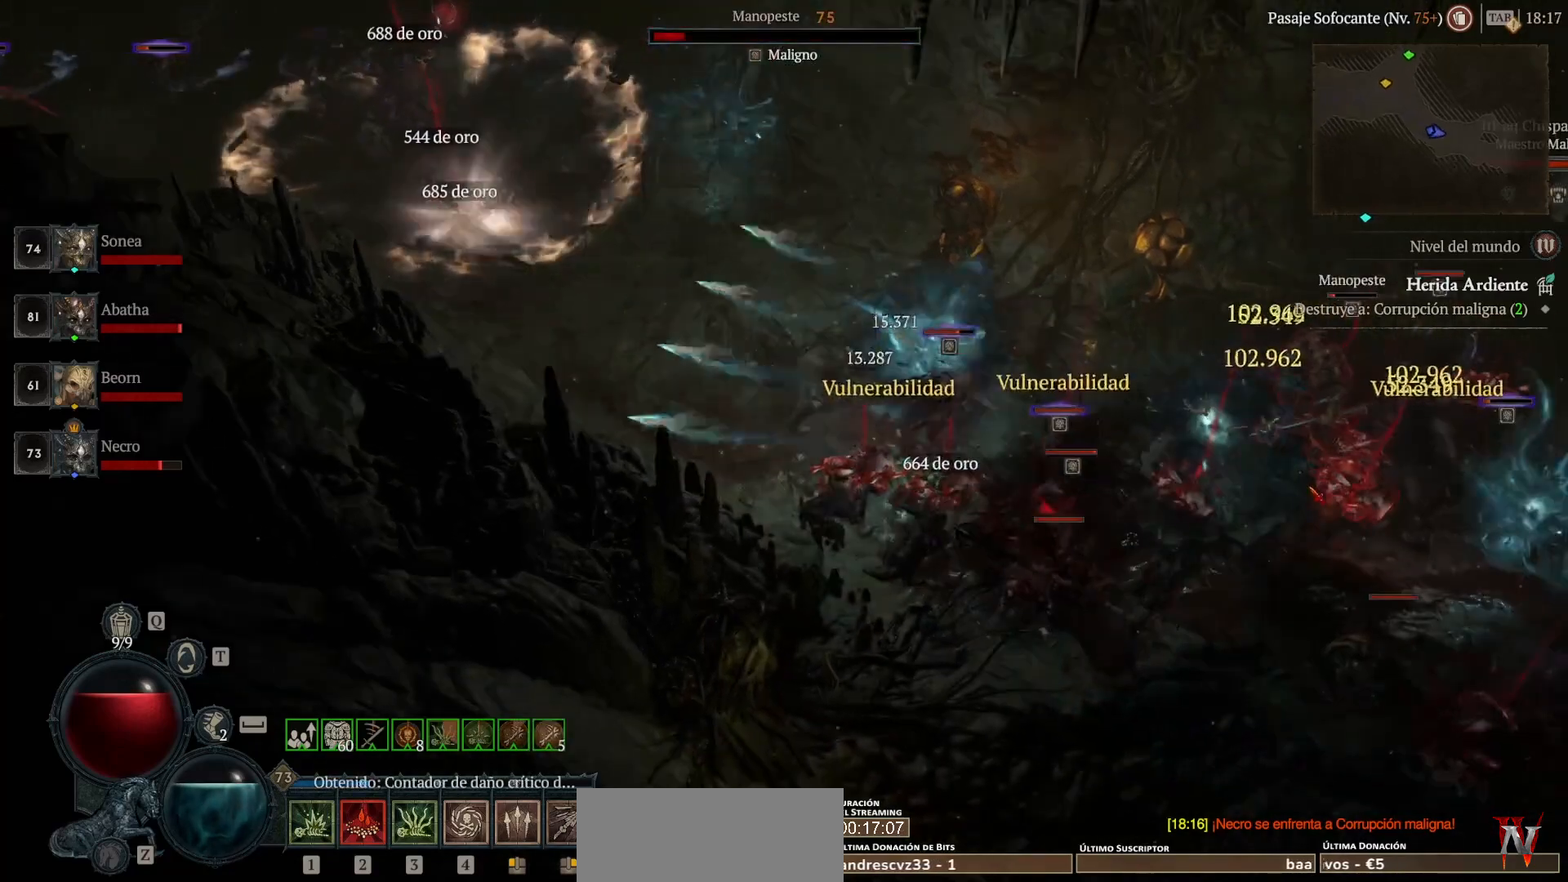
{"keys": [], "mouse": [], "events": [[120, "mouse_right", "up"], [320, "mouse_right", "down"], [440, "mouse_right", "up"]]}
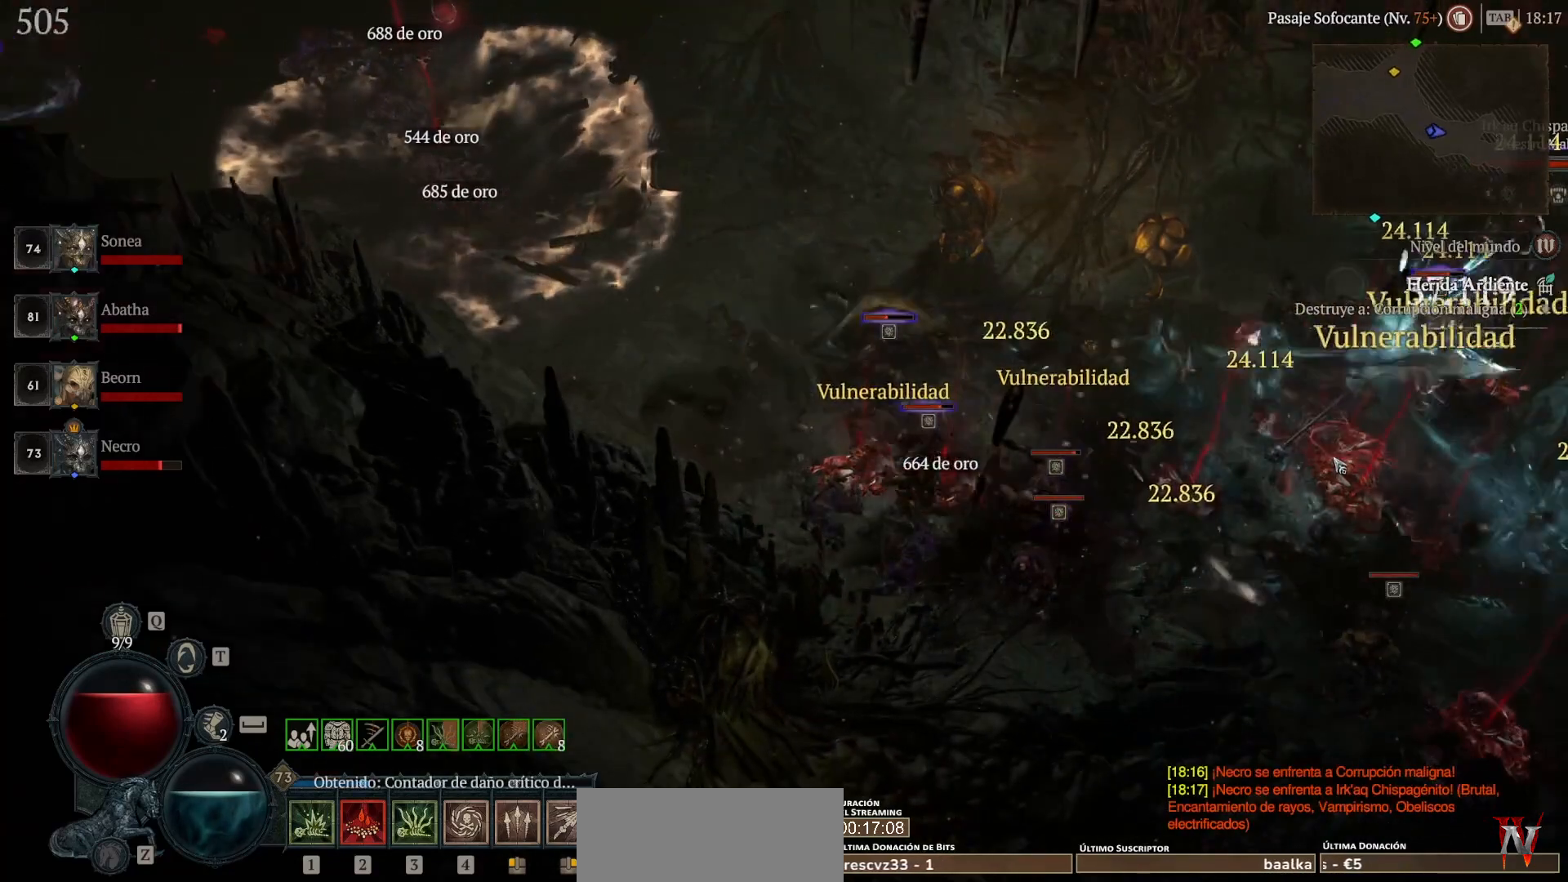
{"keys": [], "mouse": [], "events": [[40, "mouse_right", "down"], [200, "mouse_right", "up"], [320, "mouse_right", "down"], [440, "mouse_right", "up"]]}
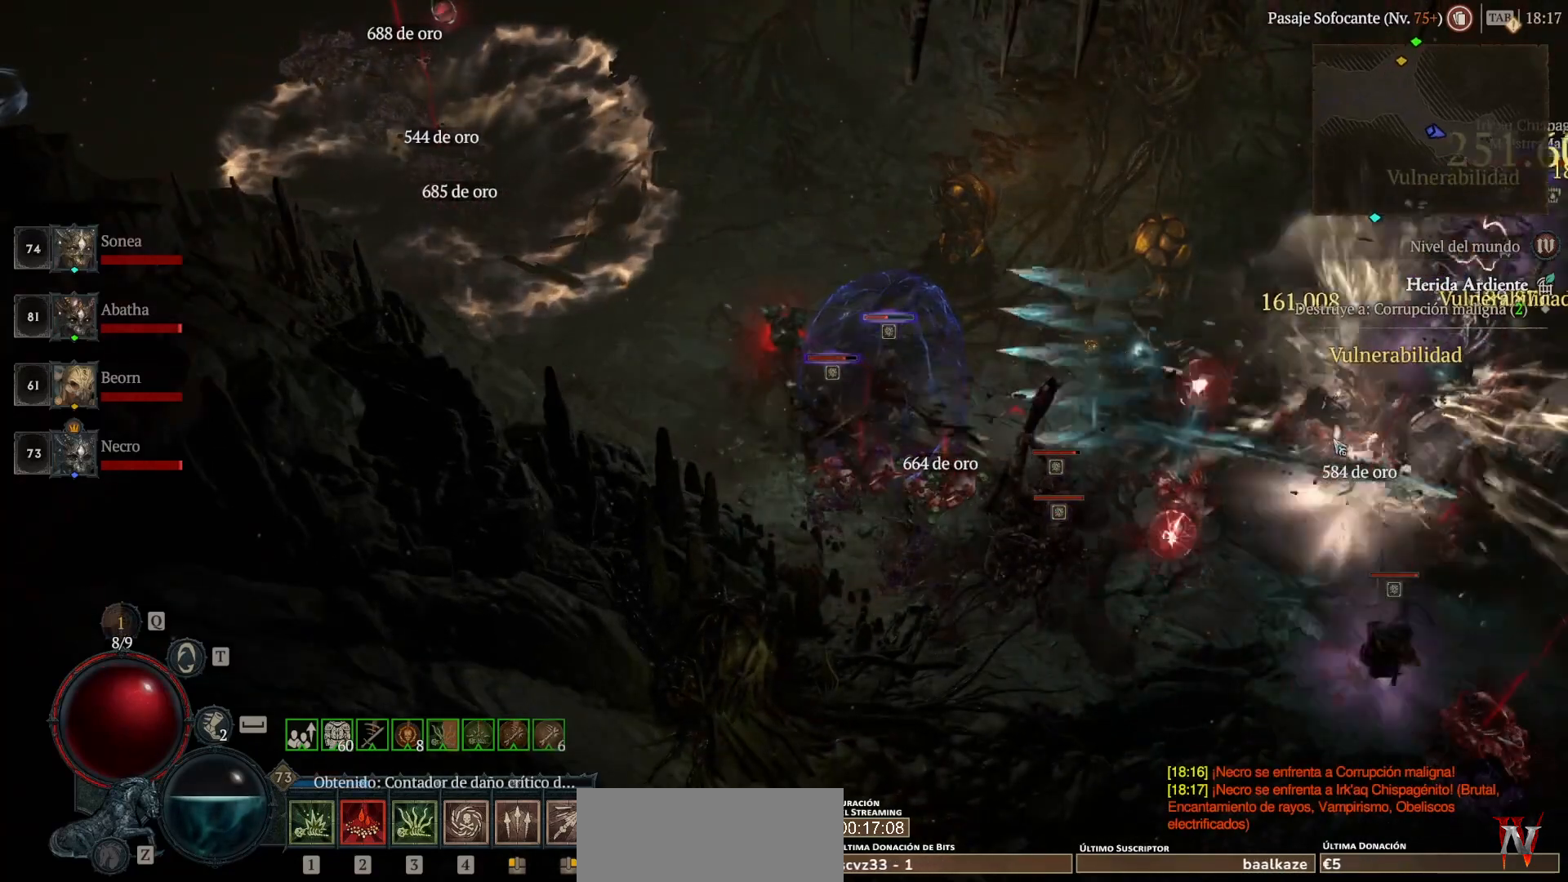
{"keys": [], "mouse": [], "events": [[80, "mouse_right", "down"], [200, "mouse_right", "up"], [320, "mouse_right", "down"], [400, "mouse_right", "up"]]}
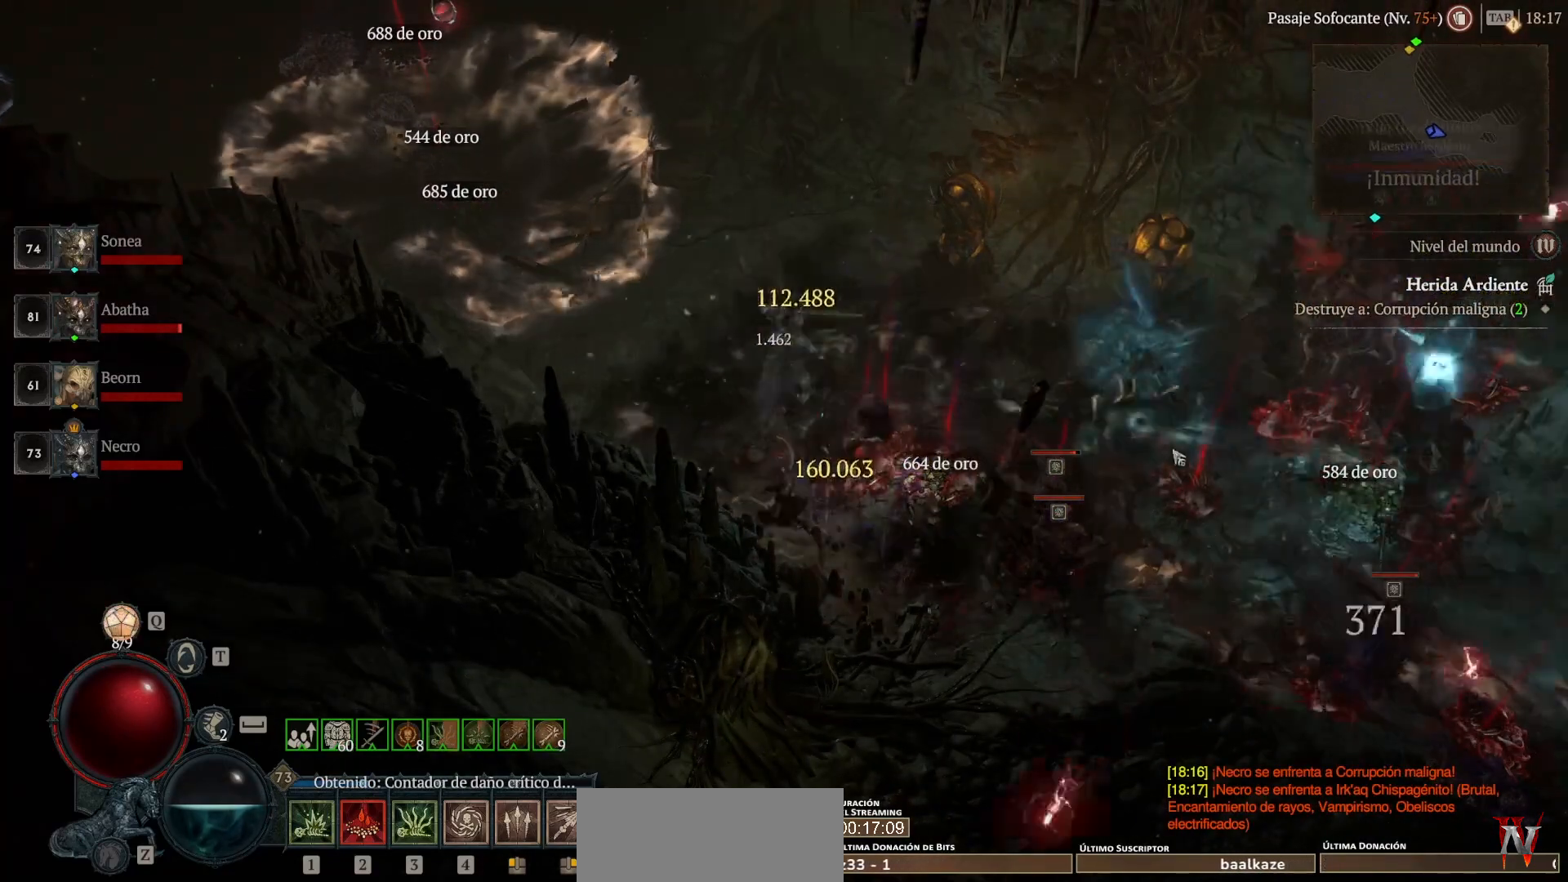
{"keys": [], "mouse": ["right"], "events": [[400, "mouse_right", "down"]]}
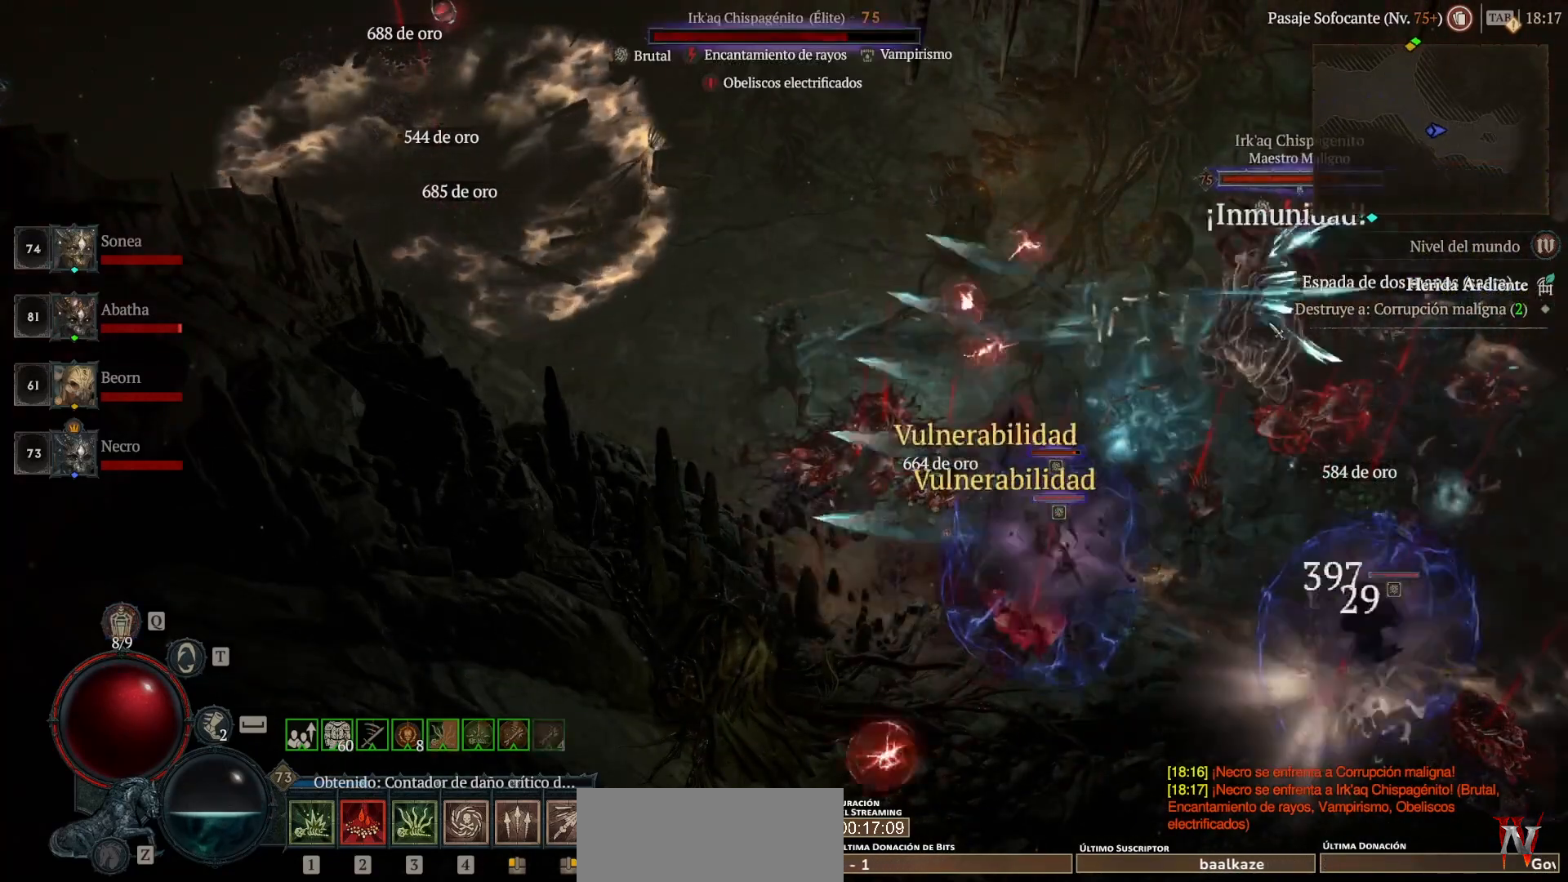
{"keys": [], "mouse": [], "events": [[40, "mouse_right", "up"], [160, "mouse_right", "down"], [280, "mouse_right", "up"], [400, "mouse_right", "down"], [520, "mouse_right", "up"]]}
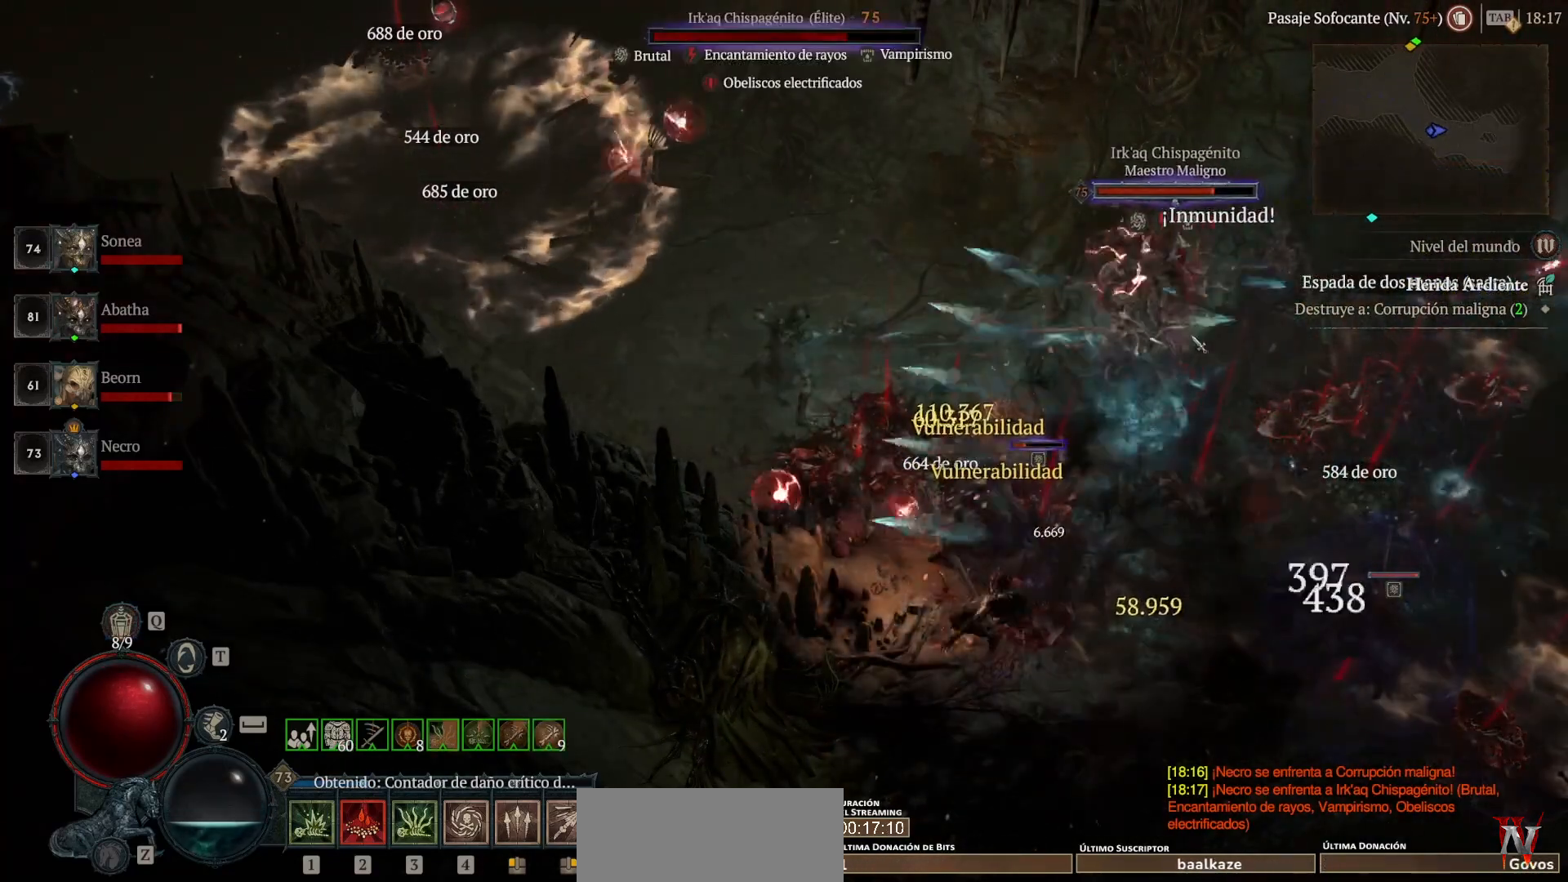
{"keys": [], "mouse": [], "events": [[120, "mouse_right", "down"], [280, "mouse_right", "up"]]}
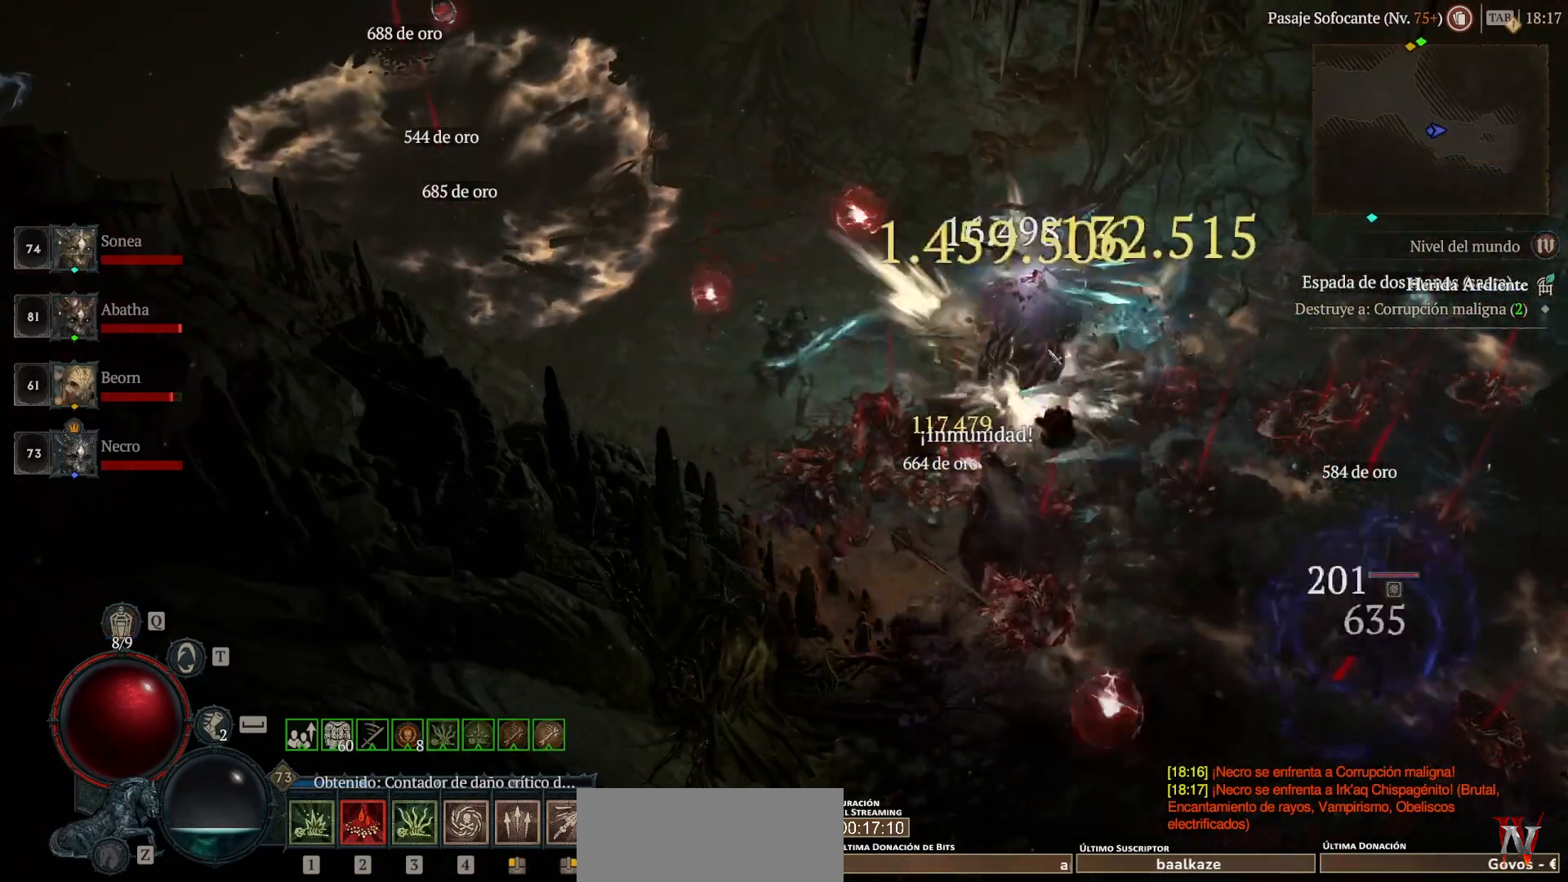
{"keys": ["super"], "mouse": ["left"], "events": [[440, "mouse_left", "down"], [440, "super", "down"]]}
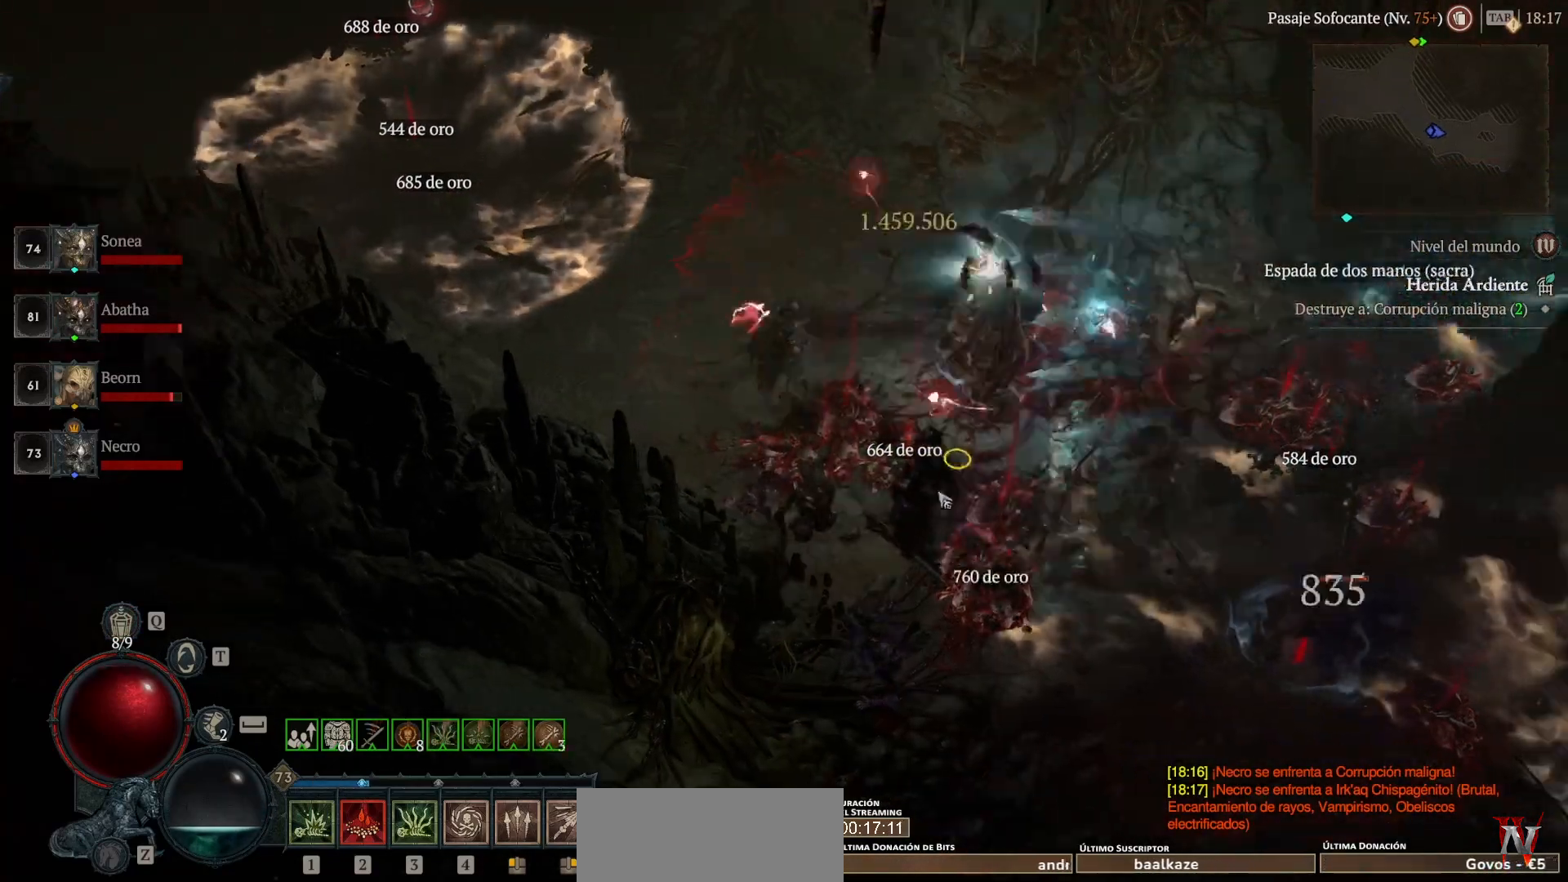
{"keys": ["super"], "mouse": ["left"], "events": []}
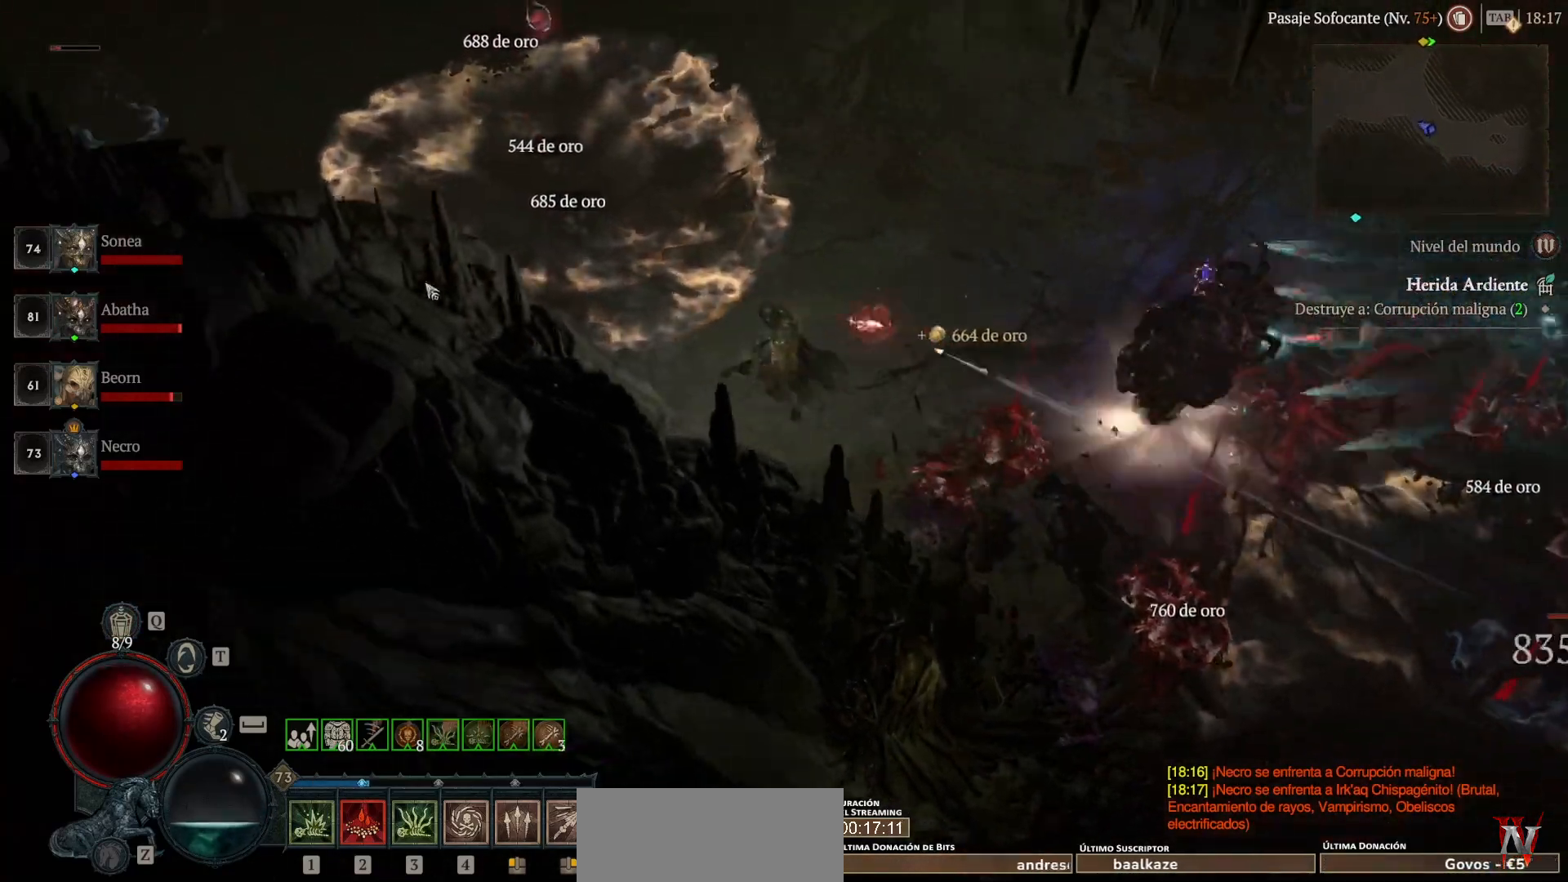
{"keys": ["shift_l", "super"], "mouse": ["left"], "events": [[80, "mouse_left", "up"], [80, "super", "up"], [240, "shift_l", "down"], [320, "mouse_left", "down"], [320, "super", "down"]]}
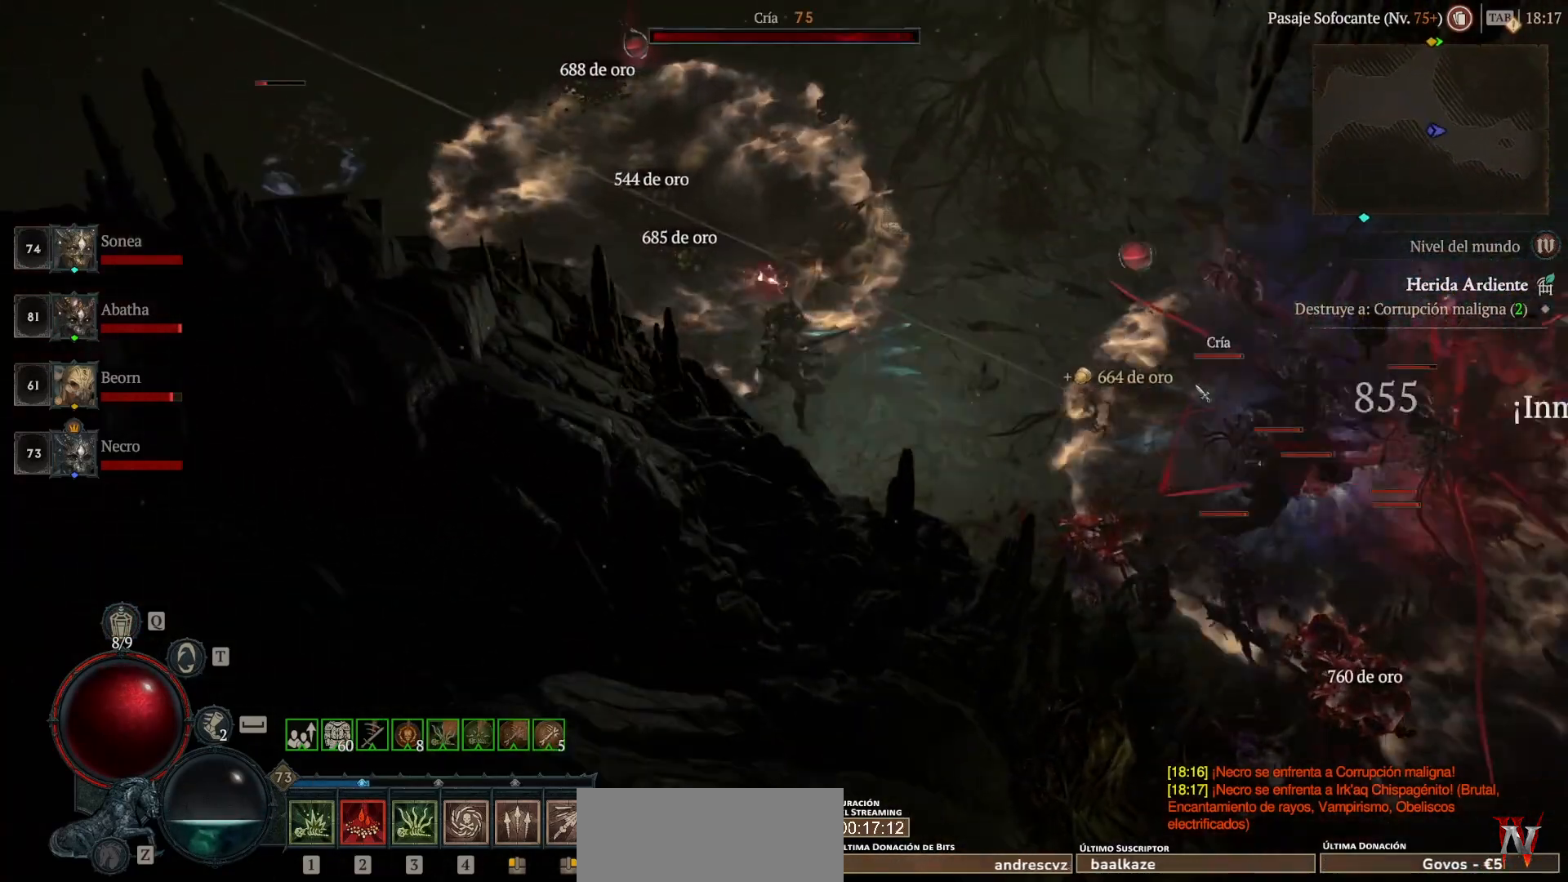
{"keys": ["shift_l"], "mouse": [], "events": [[400, "mouse_left", "up"], [400, "super", "up"]]}
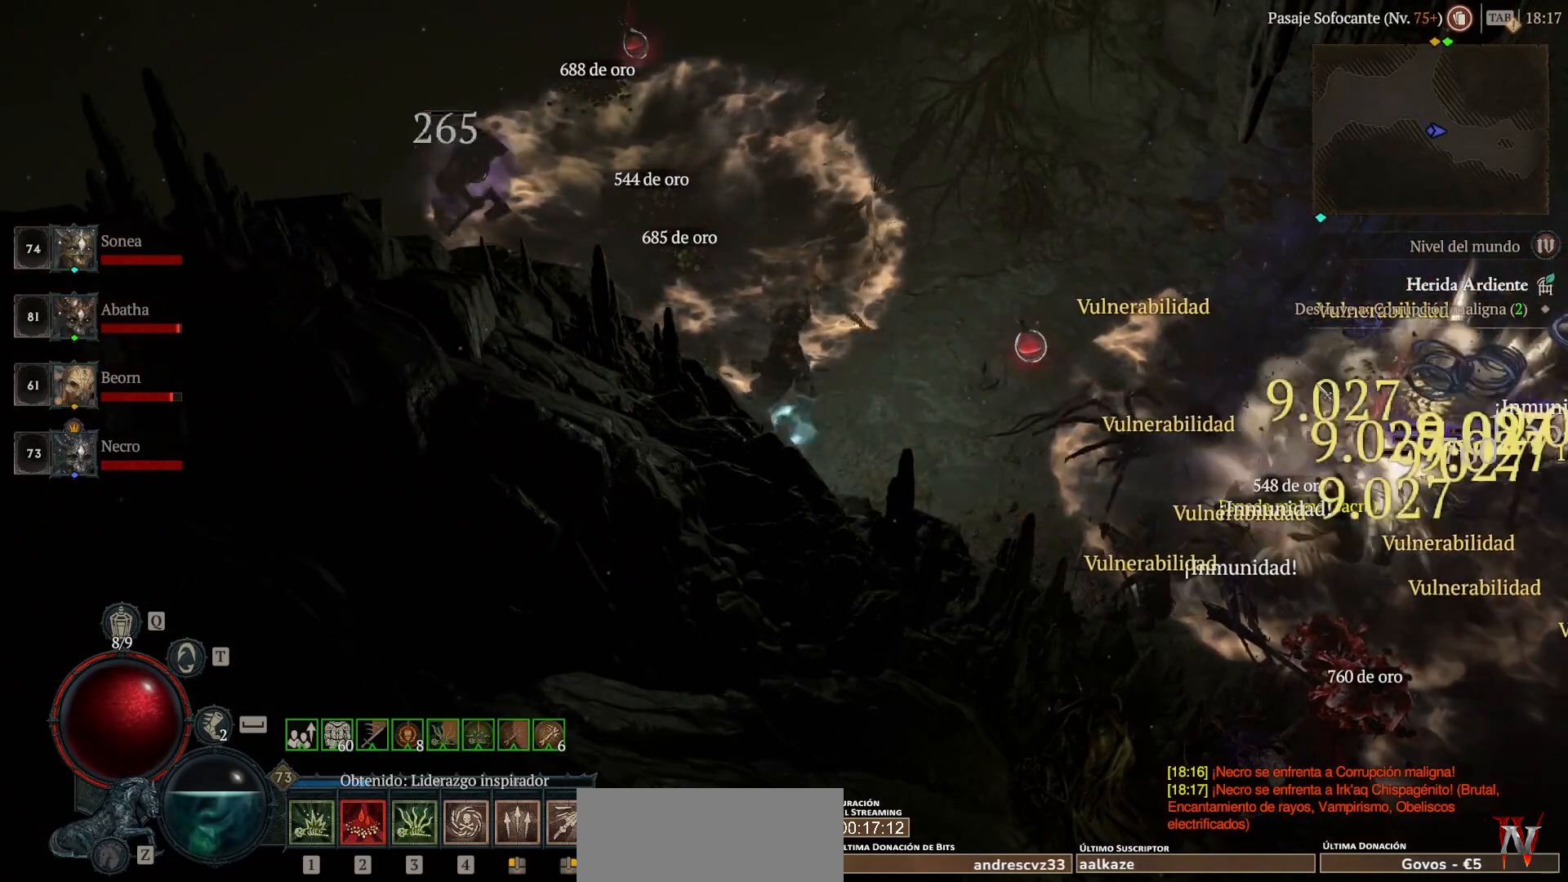
{"keys": ["shift_l"], "mouse": [], "events": [[40, "mouse_right", "down"], [240, "mouse_right", "up"], [400, "mouse_right", "down"], [520, "mouse_right", "up"]]}
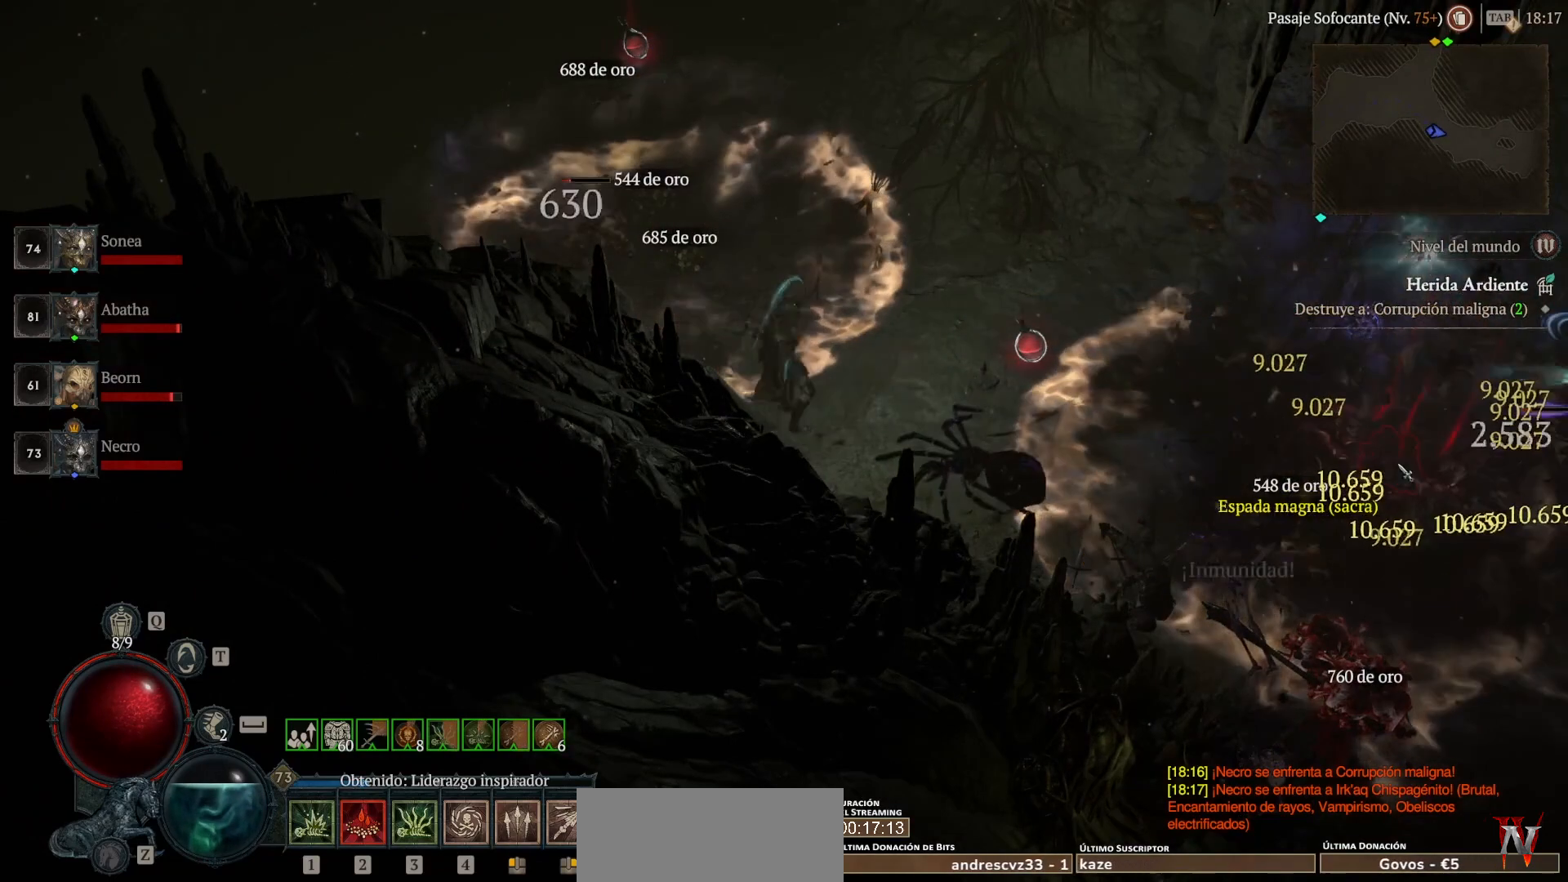
{"keys": ["super"], "mouse": ["left"], "events": [[80, "mouse_right", "down"], [200, "mouse_right", "up"], [200, "shift_l", "up"], [400, "mouse_left", "down"], [400, "super", "down"]]}
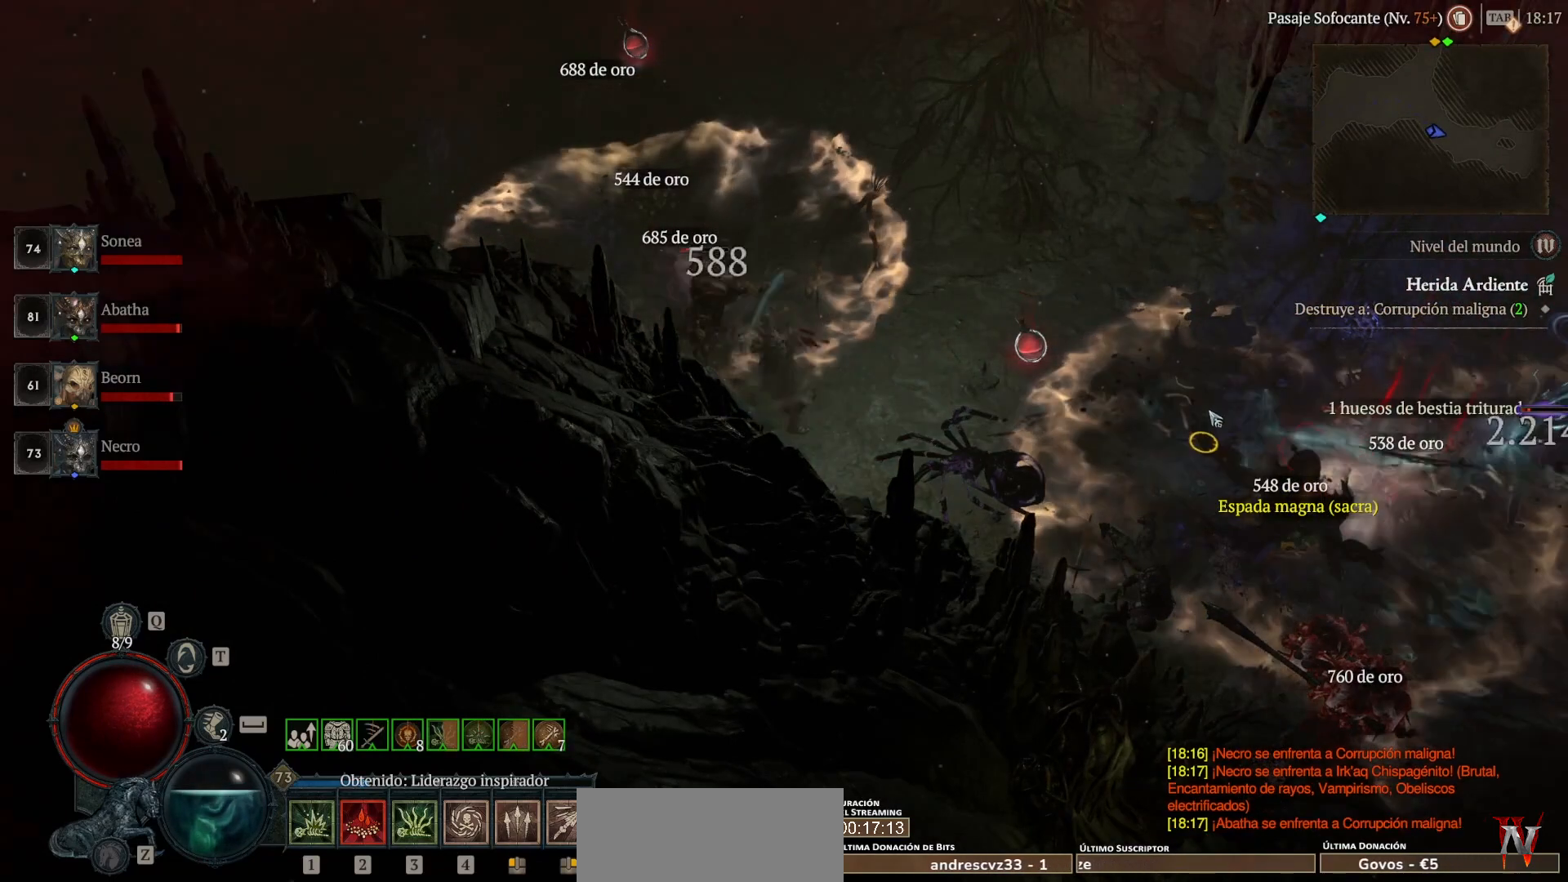
{"keys": [], "mouse": [], "events": [[360, "mouse_left", "up"], [360, "super", "up"]]}
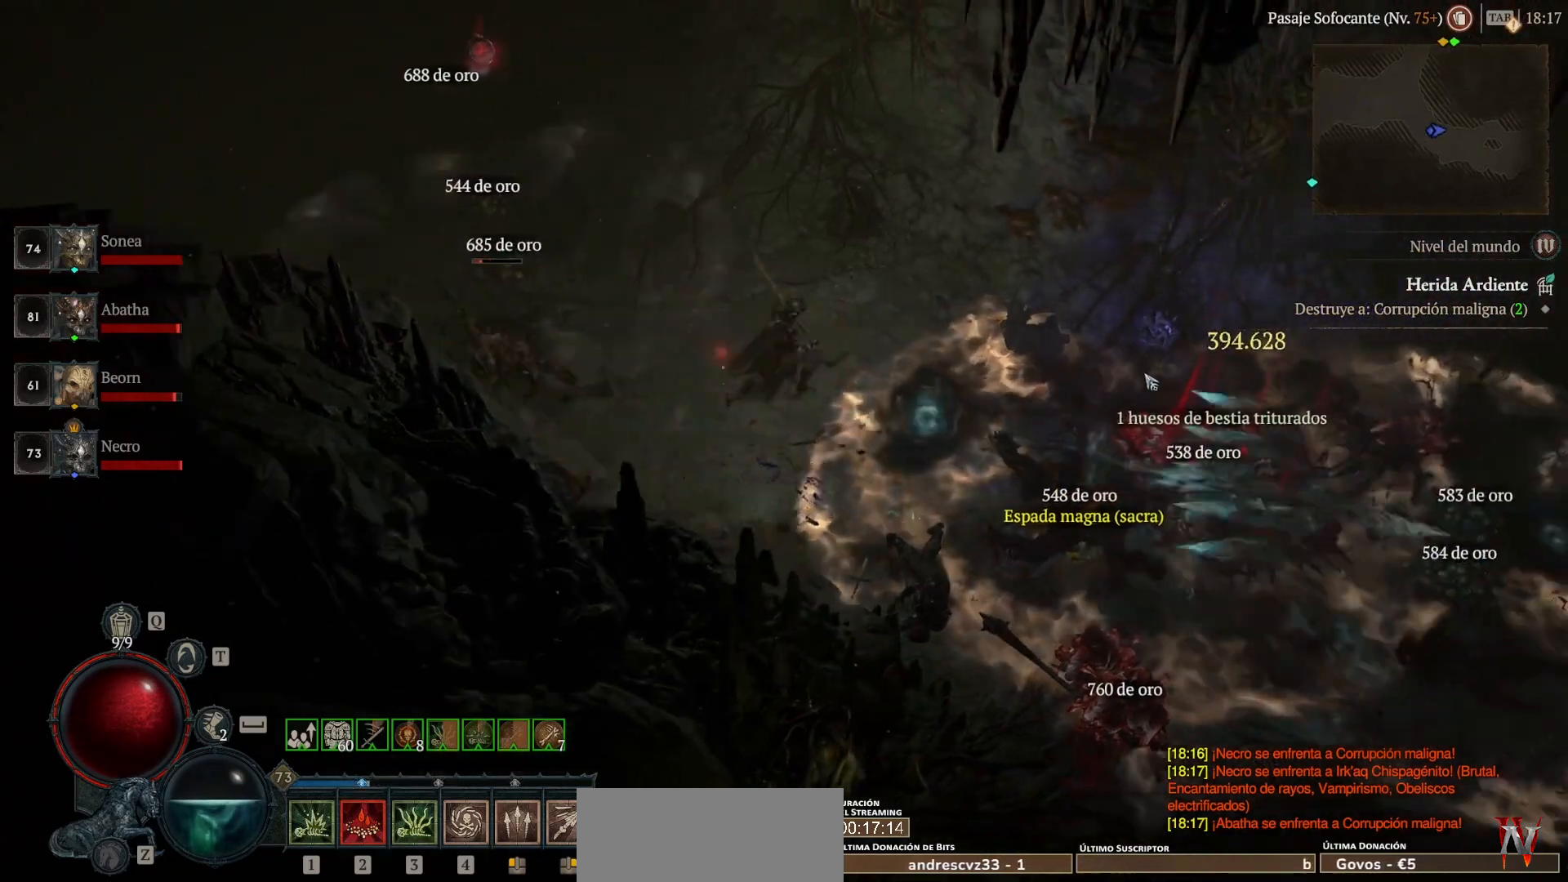
{"keys": [], "mouse": [], "events": [[120, "mouse_left", "down"], [120, "super", "down"], [200, "mouse_left", "up"], [200, "super", "up"], [320, "mouse_left", "down"], [320, "super", "down"], [400, "mouse_left", "up"], [400, "super", "up"]]}
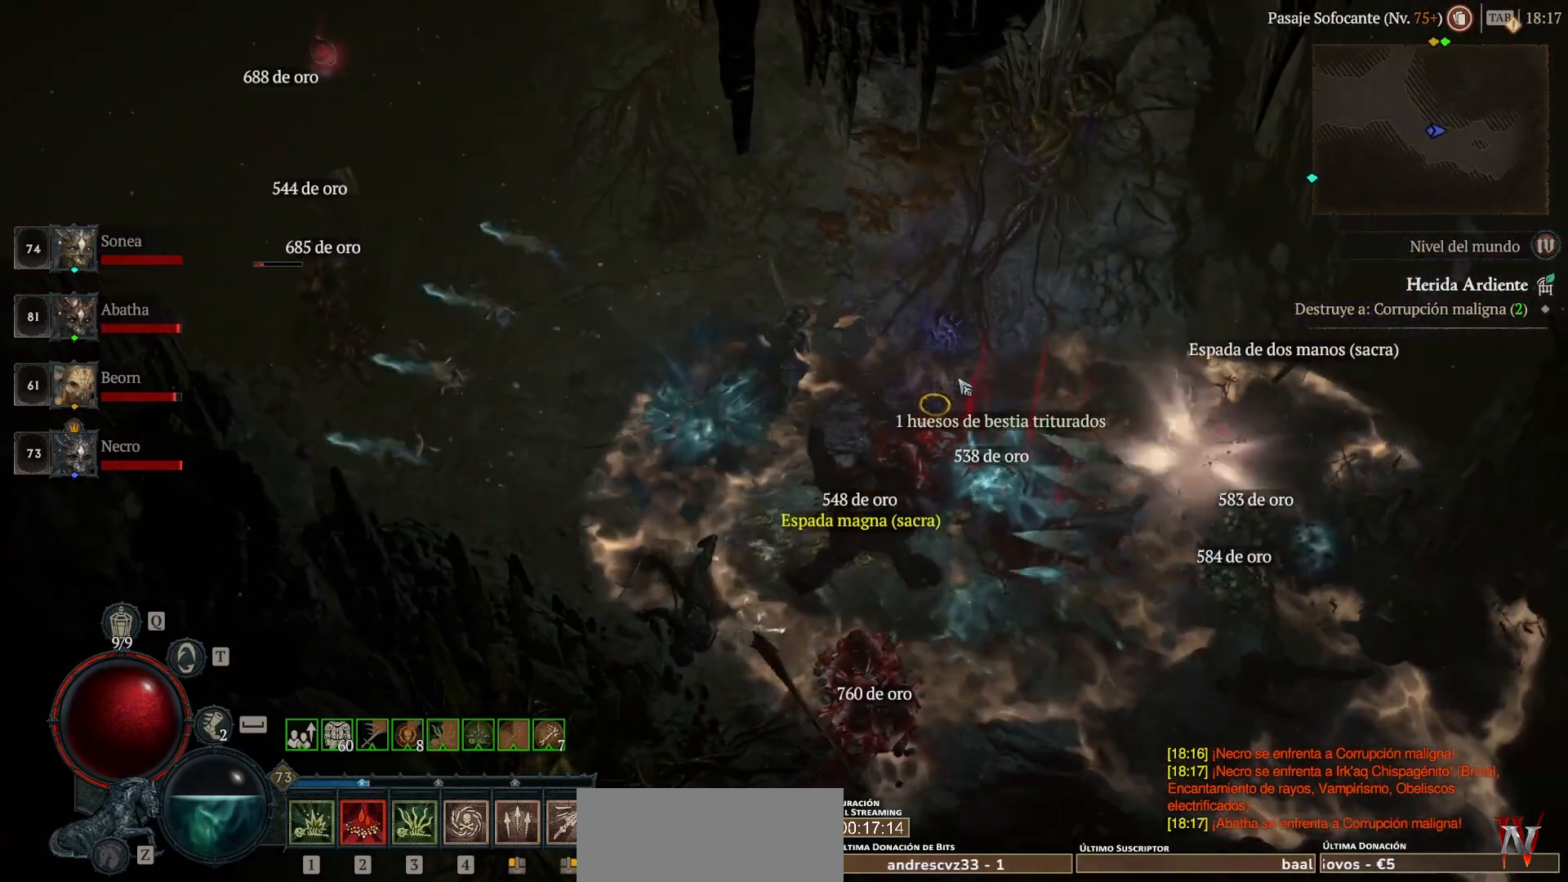
{"keys": [], "mouse": [], "events": [[440, "mouse_left", "down"], [440, "super", "down"], [520, "mouse_left", "up"], [520, "super", "up"]]}
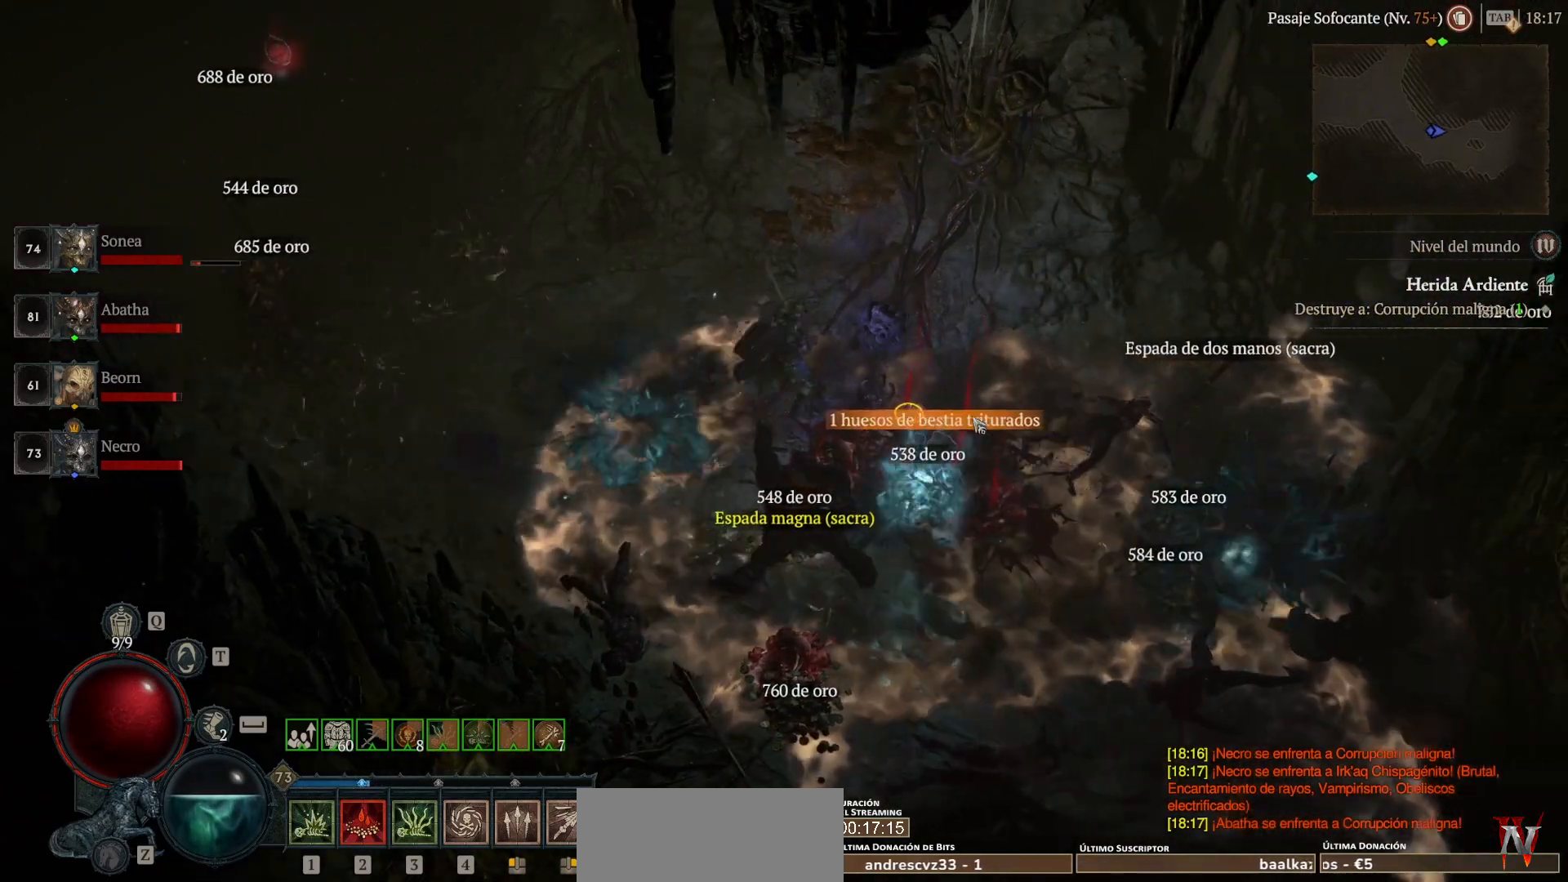
{"keys": ["super"], "mouse": ["left"], "events": [[200, "mouse_left", "down"], [200, "super", "down"]]}
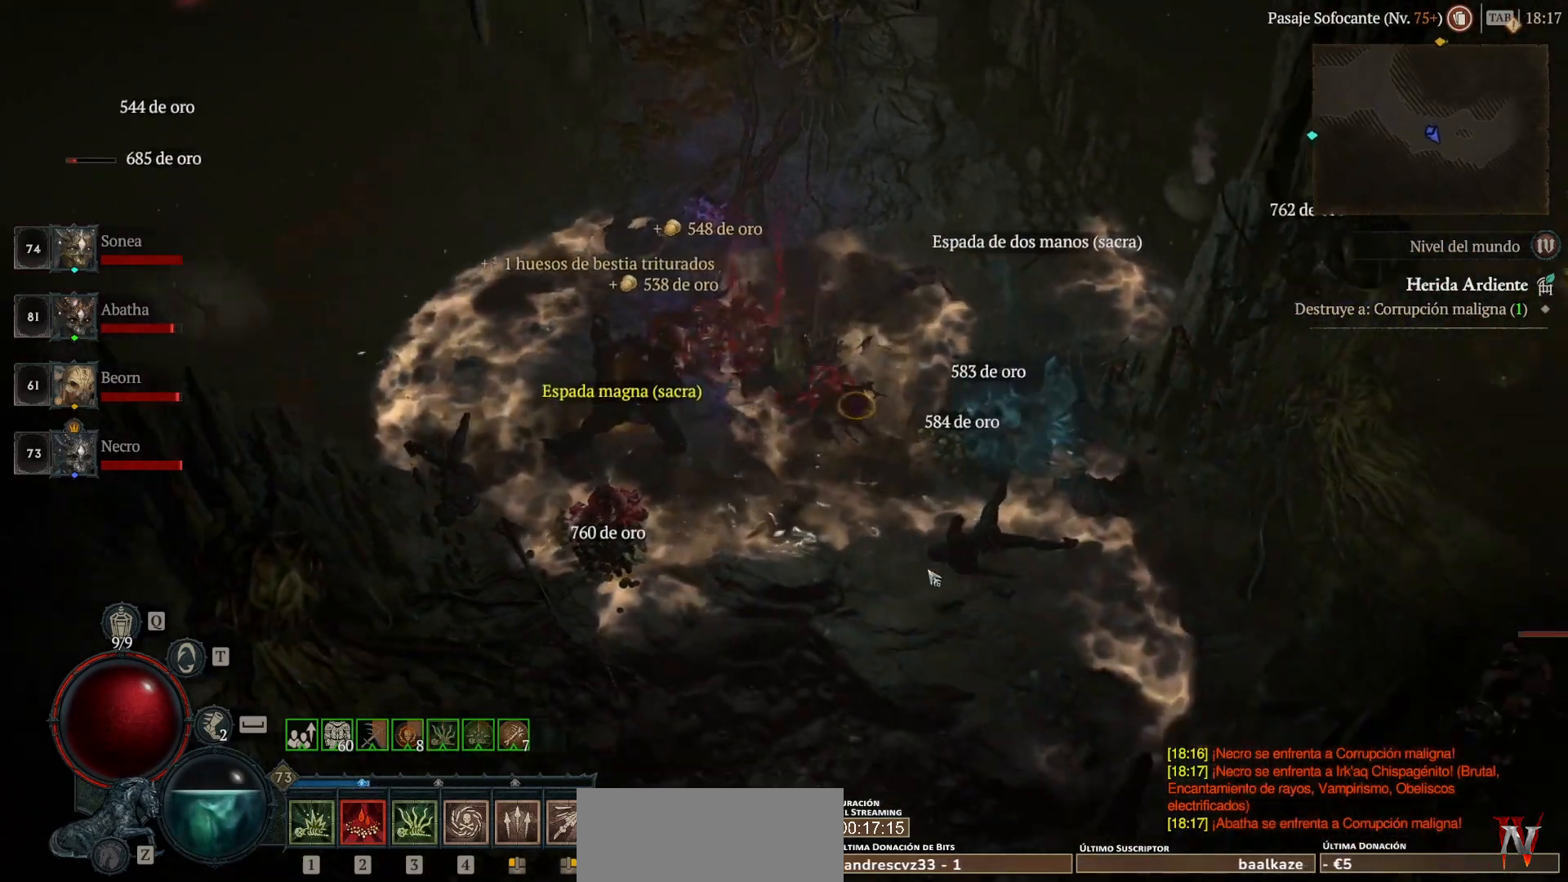
{"keys": ["super"], "mouse": ["left"], "events": []}
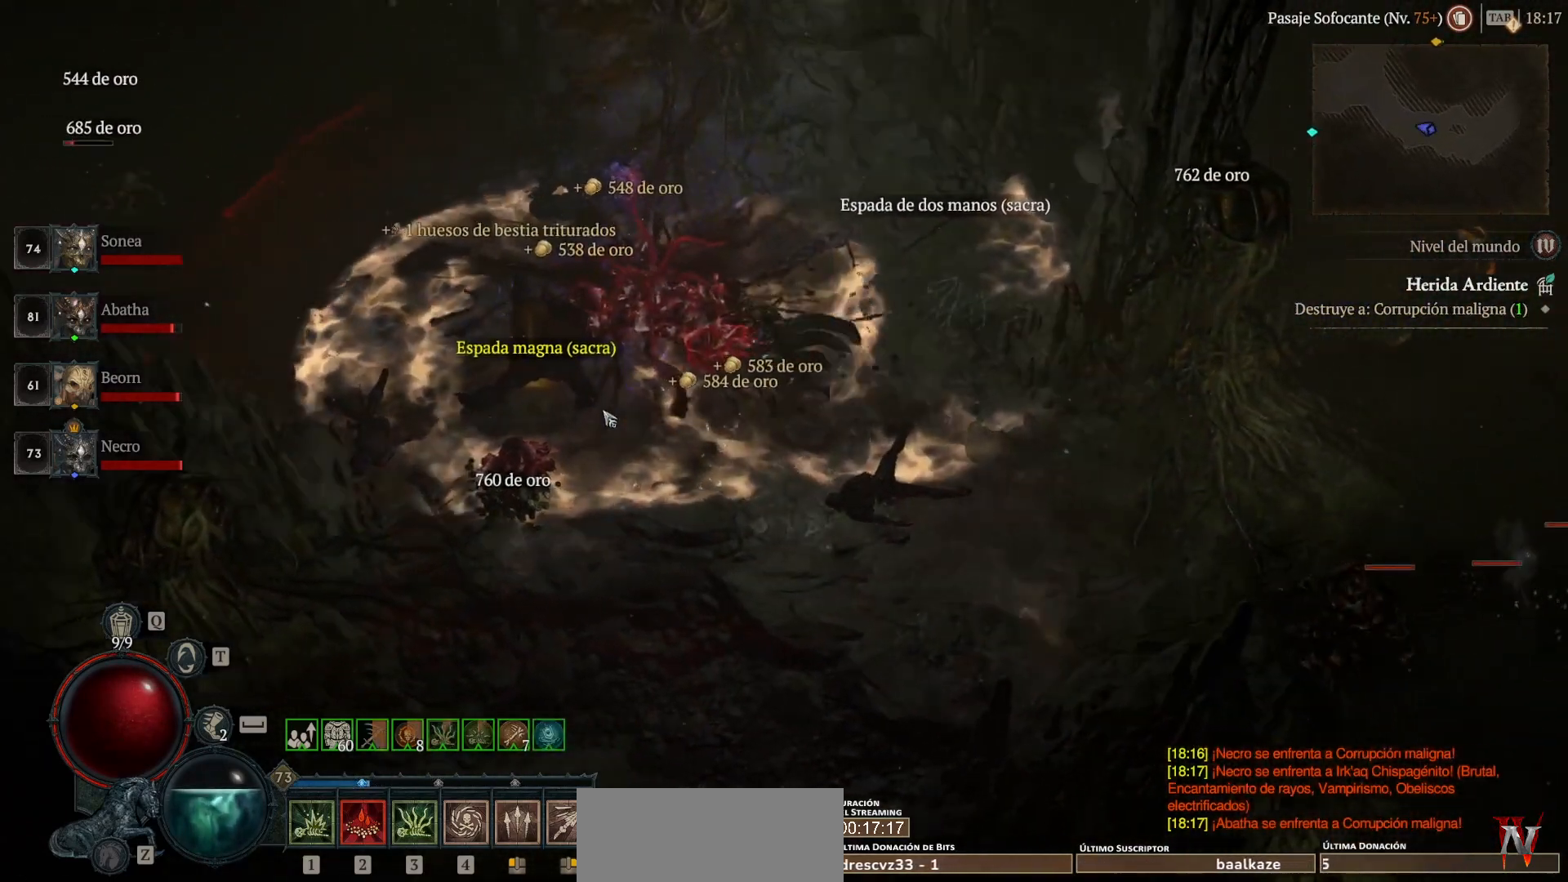
{"keys": [], "mouse": [], "events": [[80, "mouse_left", "up"], [80, "super", "up"], [320, "mouse_left", "down"], [320, "super", "down"], [400, "mouse_left", "up"], [400, "super", "up"]]}